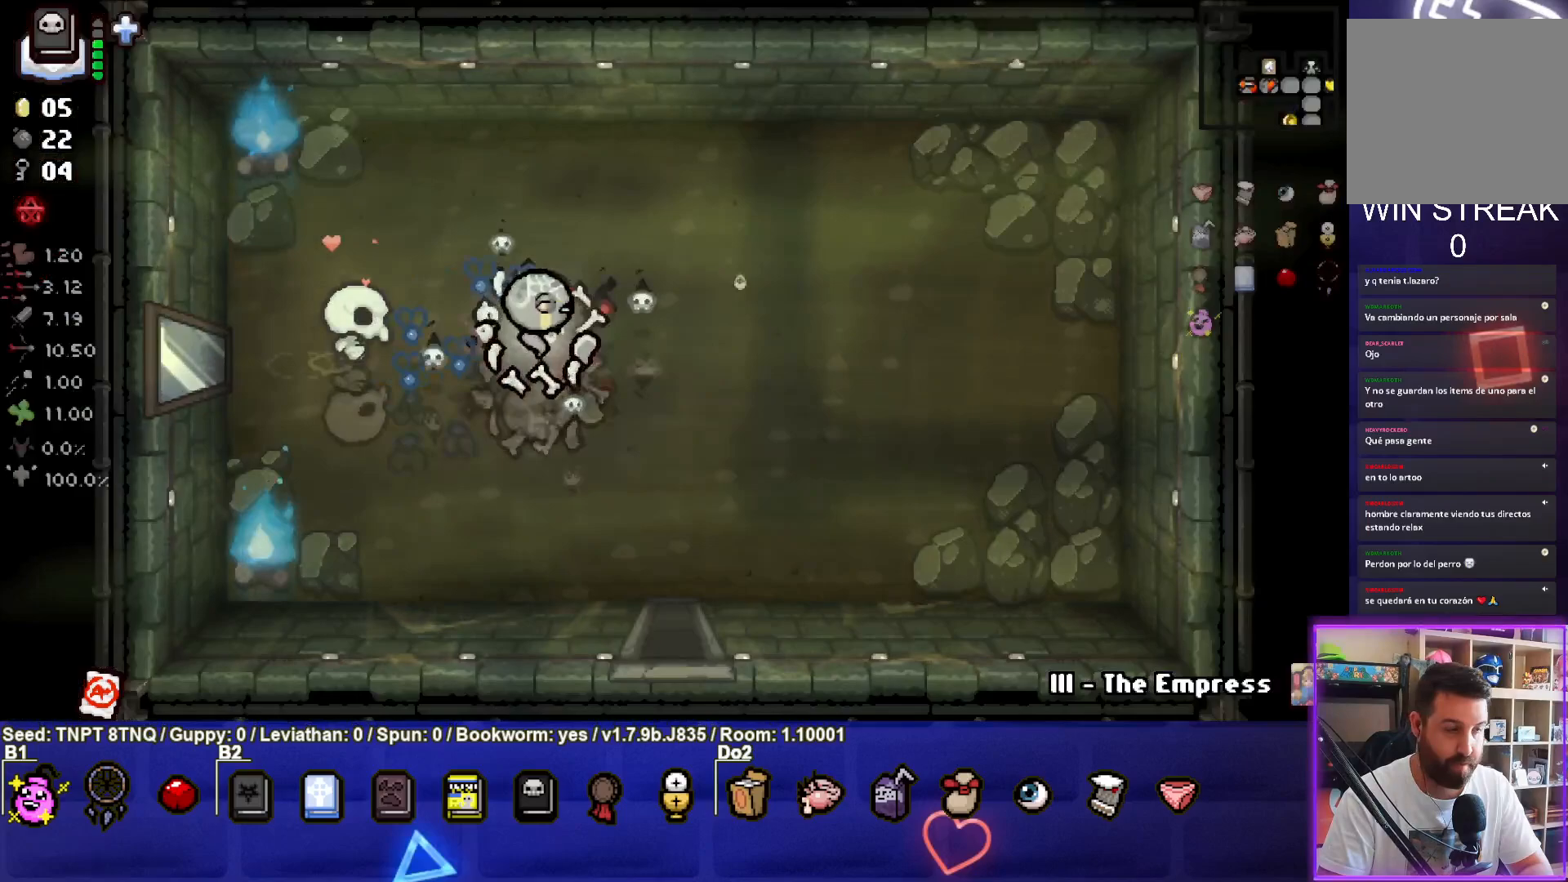
Gameplay with a controller (PlayStation layout); each line is a JSON object with the inputs held at the frame after it. "events" lists button and stick changes between this image and that frame as [ms after this image, input, new state], when the widget could be followed in between. Not read: L3.
{"buttons": [], "left_stick": "right", "right_stick": "center", "events": []}
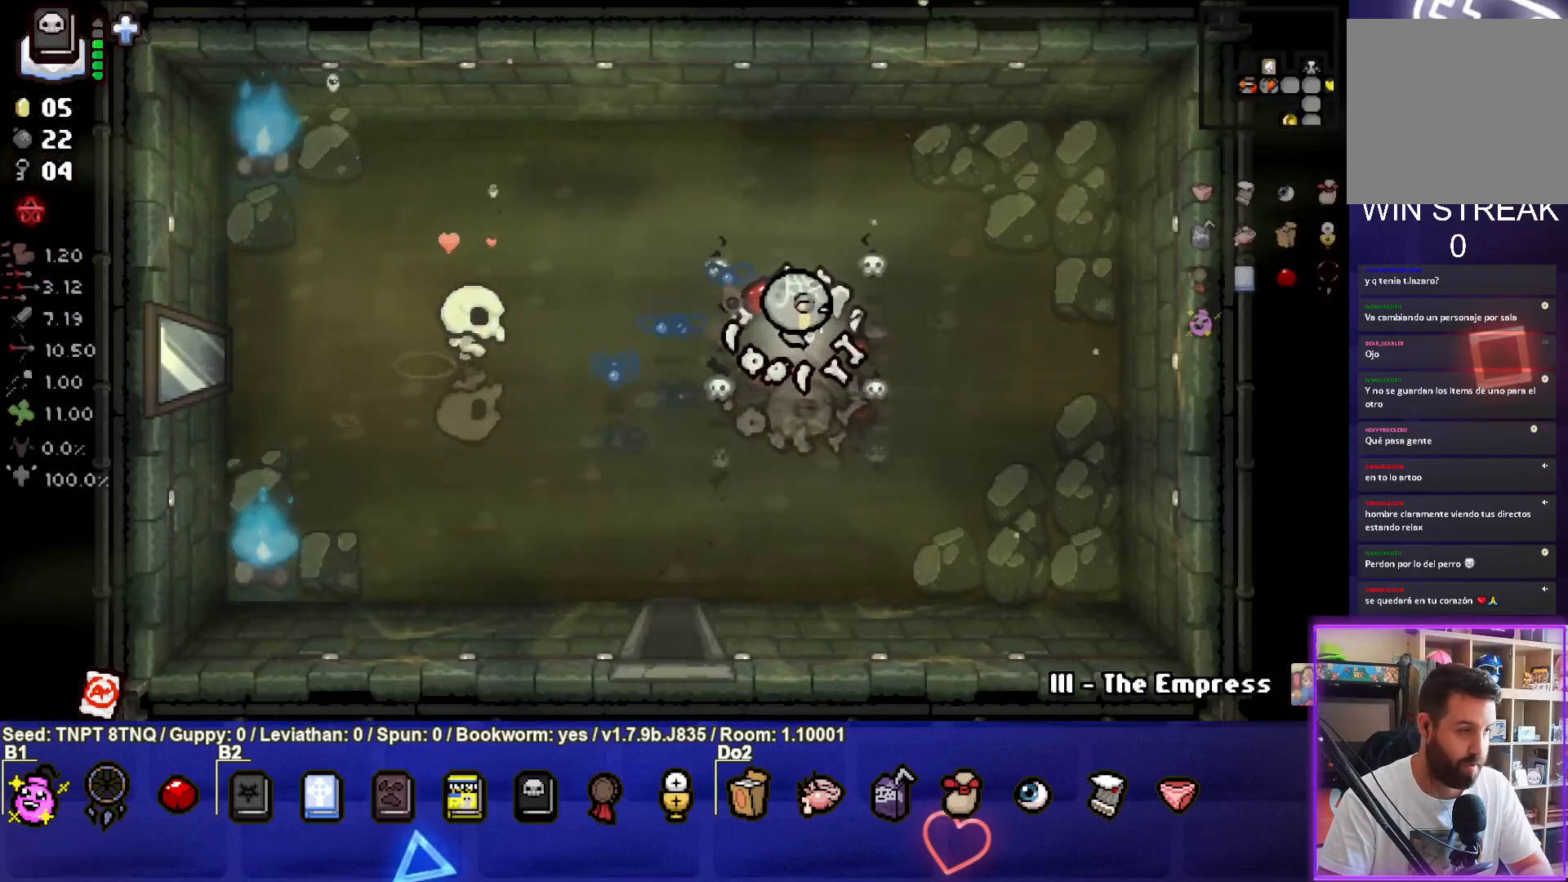
{"buttons": [], "left_stick": "right", "right_stick": "center", "events": []}
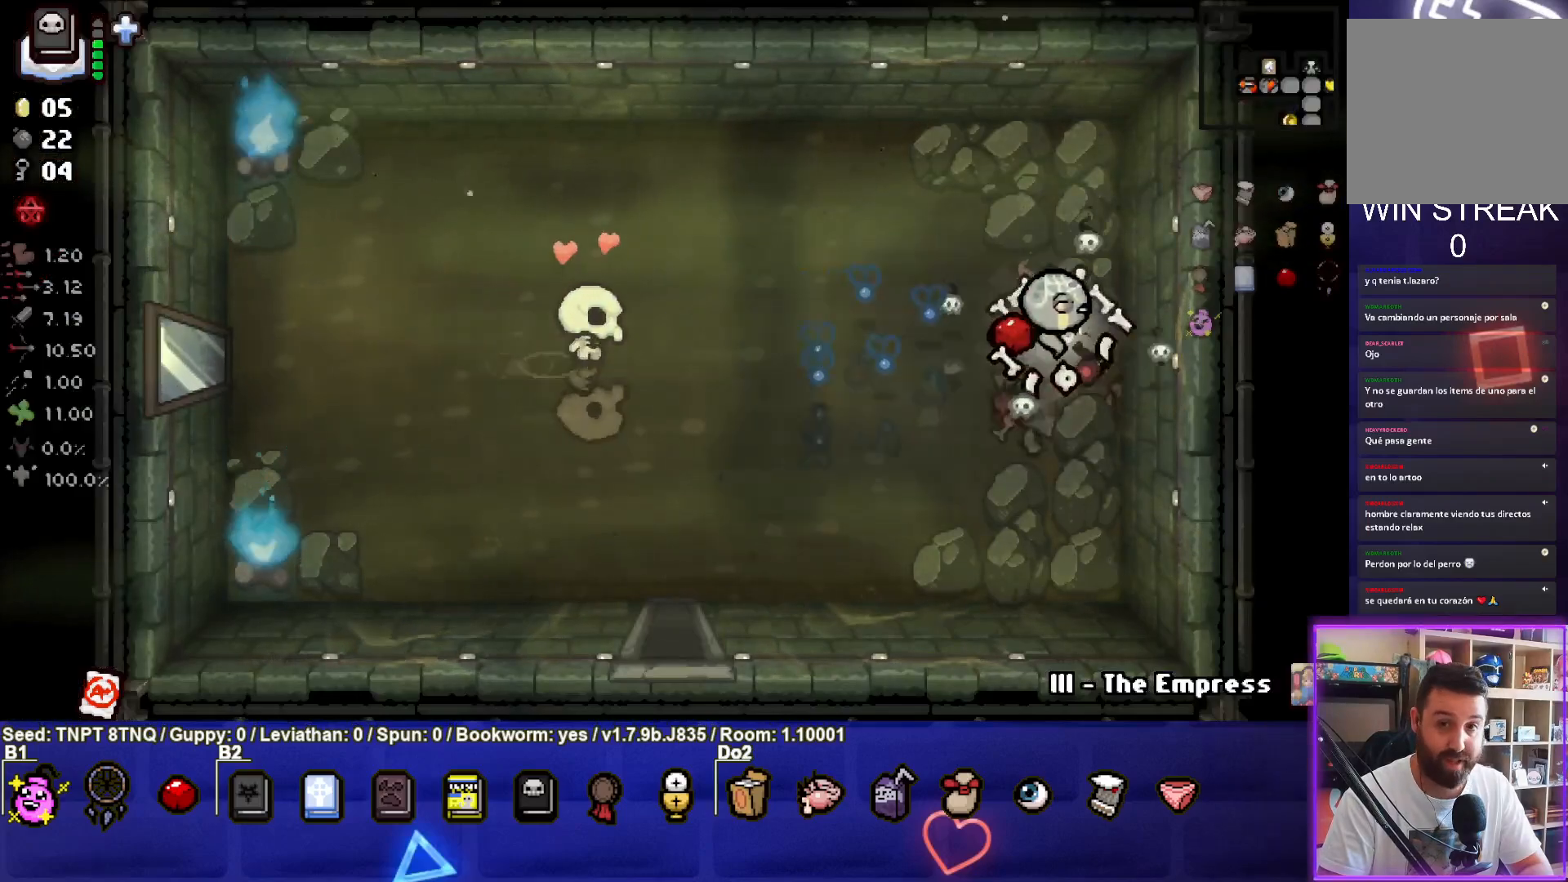
{"buttons": [], "left_stick": "center", "right_stick": "center", "events": [[317, "left_stick", "center"]]}
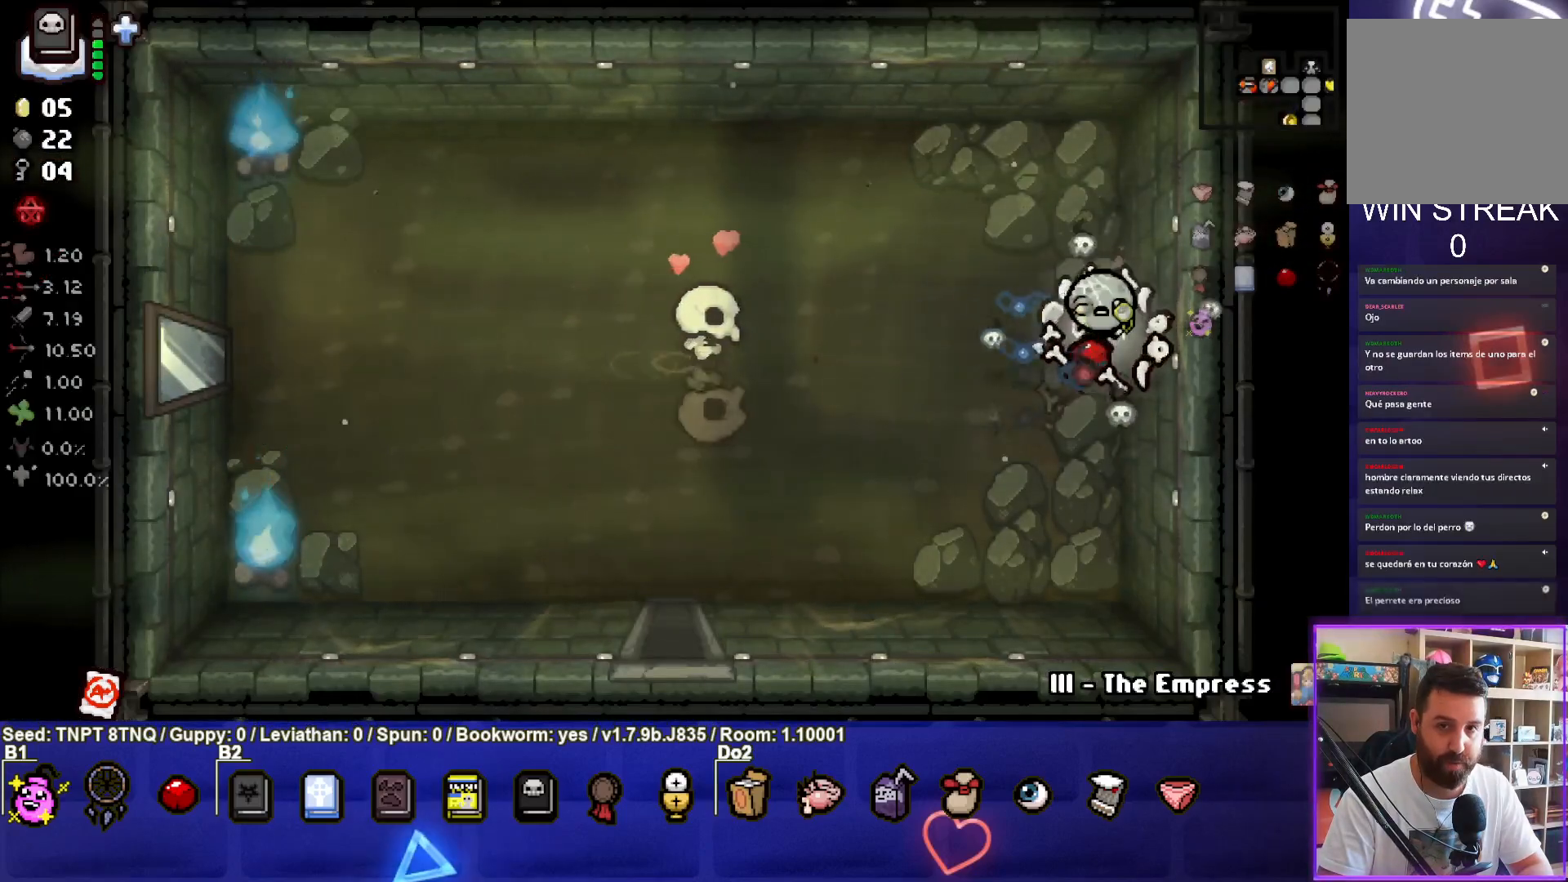
{"buttons": [], "left_stick": "left", "right_stick": "center", "events": [[400, "left_stick", "left"]]}
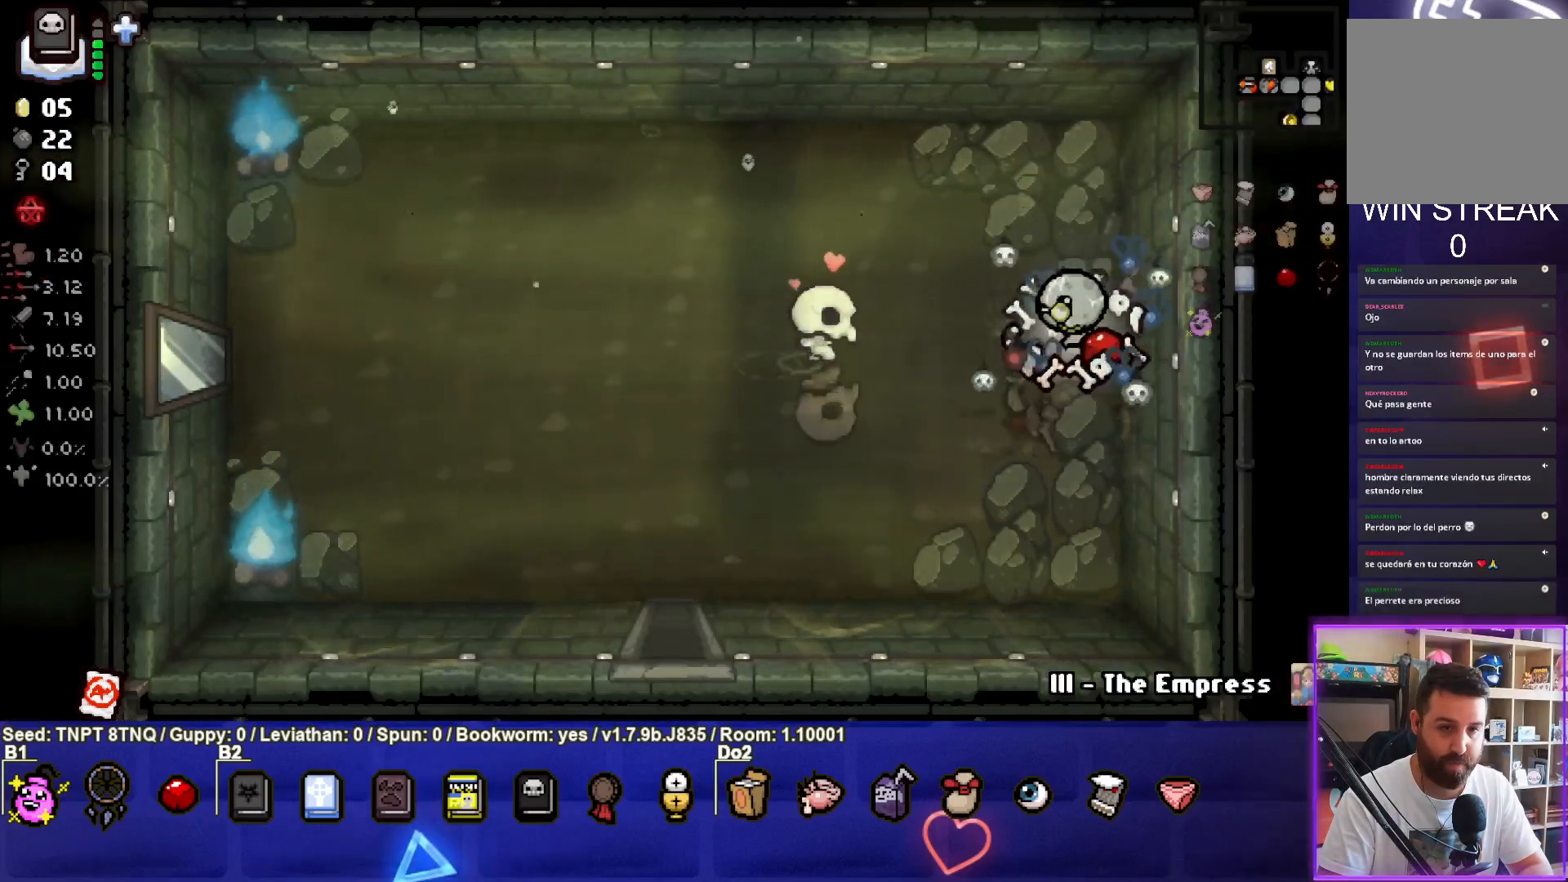
{"buttons": [], "left_stick": "down-left", "right_stick": "center", "events": [[400, "left_stick", "down-left"]]}
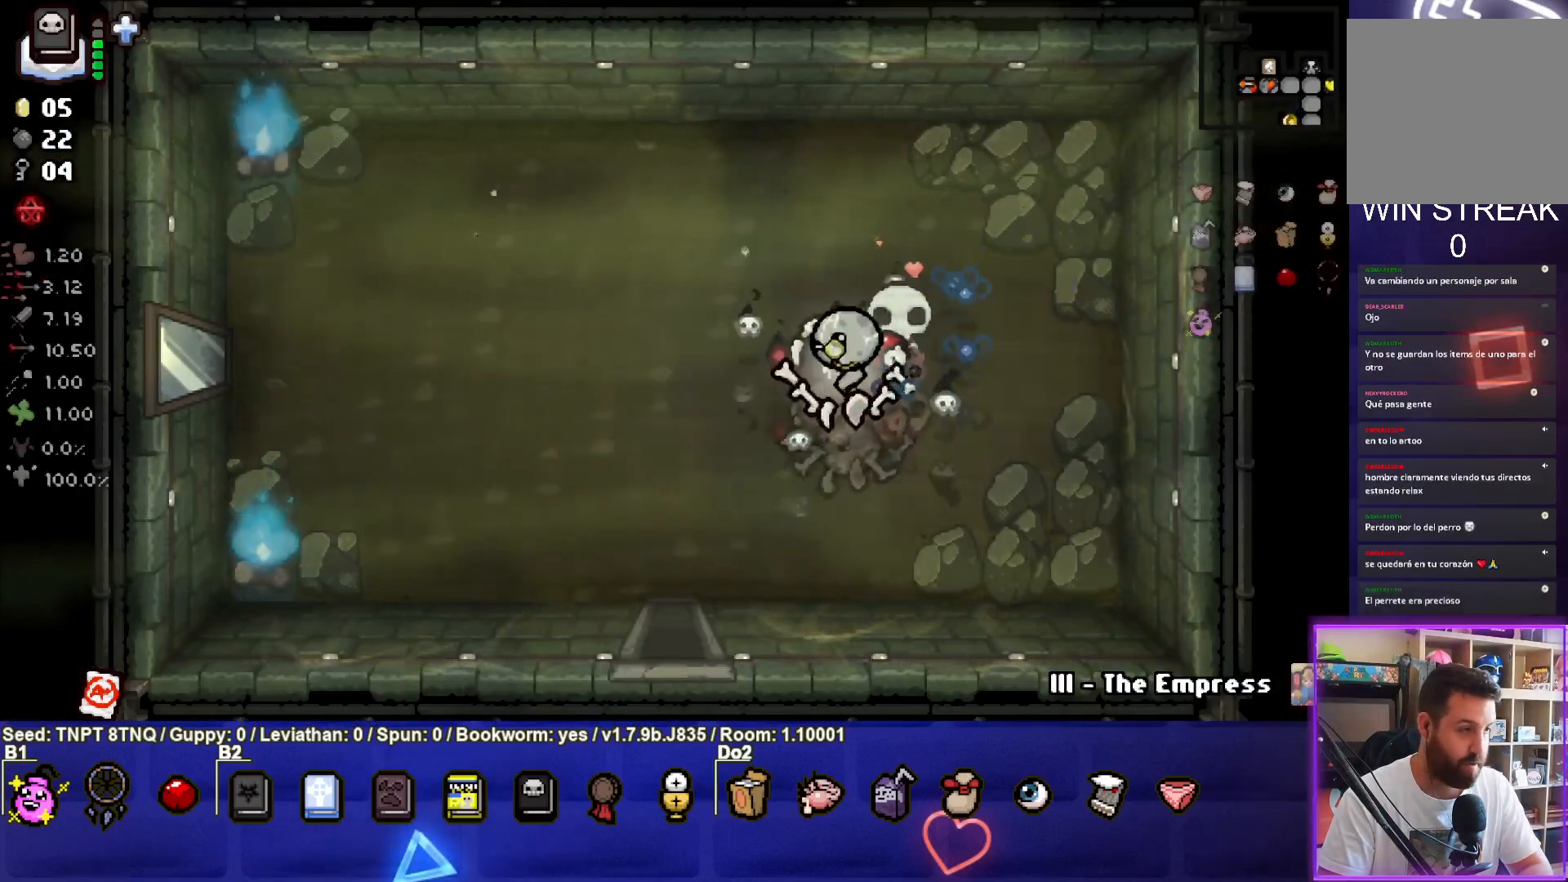
{"buttons": [], "left_stick": "down", "right_stick": "center", "events": [[500, "left_stick", "down"]]}
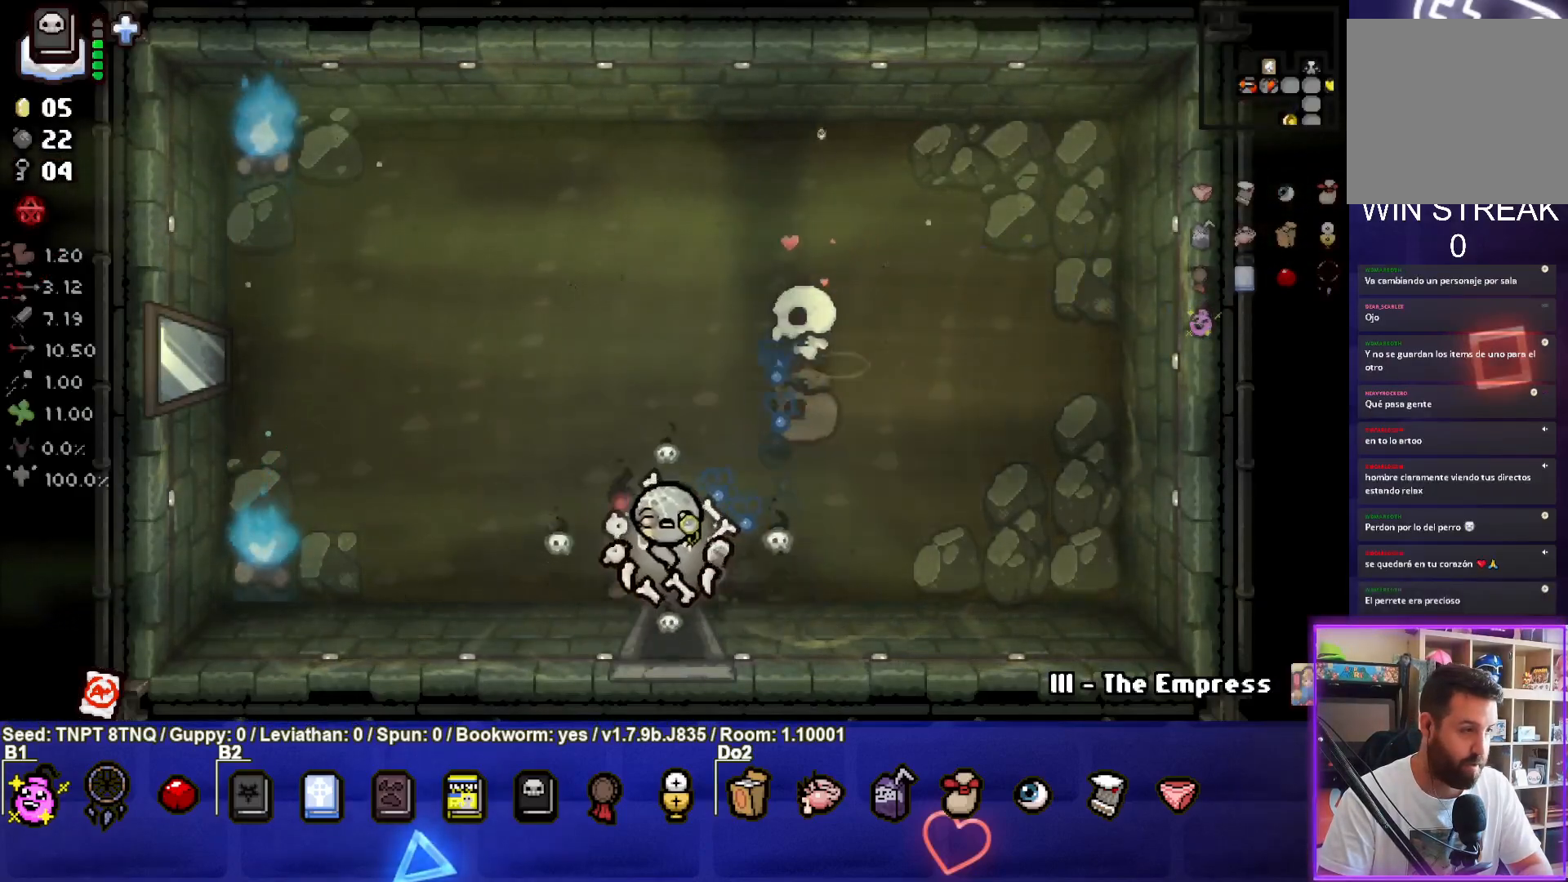
{"buttons": [], "left_stick": "center", "right_stick": "center", "events": [[400, "left_stick", "center"]]}
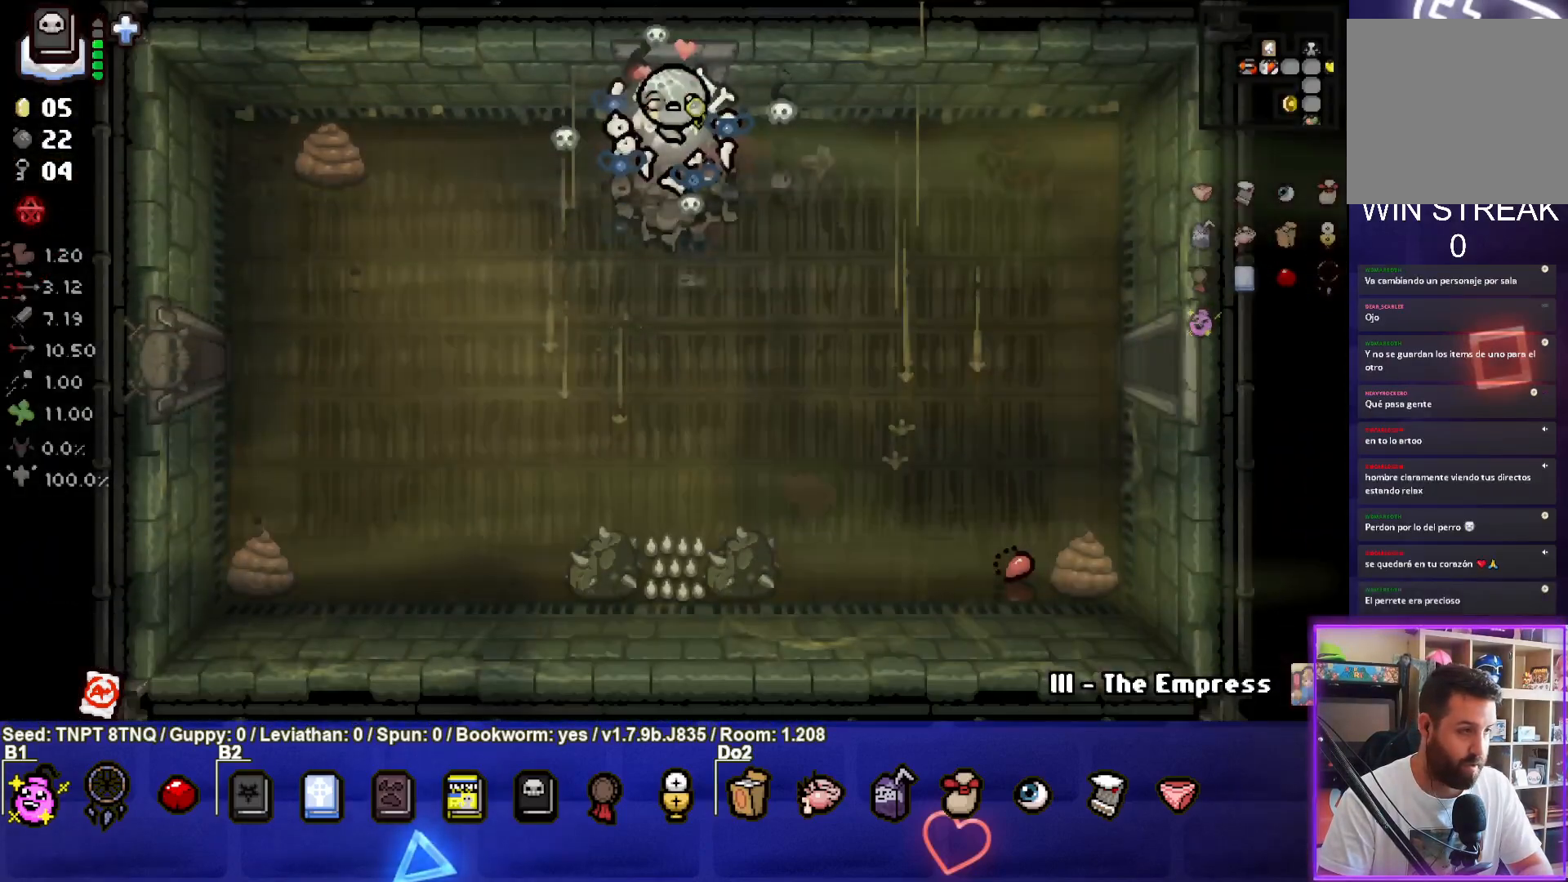
{"buttons": [], "left_stick": "down-right", "right_stick": "center", "events": [[283, "left_stick", "down"], [467, "left_stick", "down-right"]]}
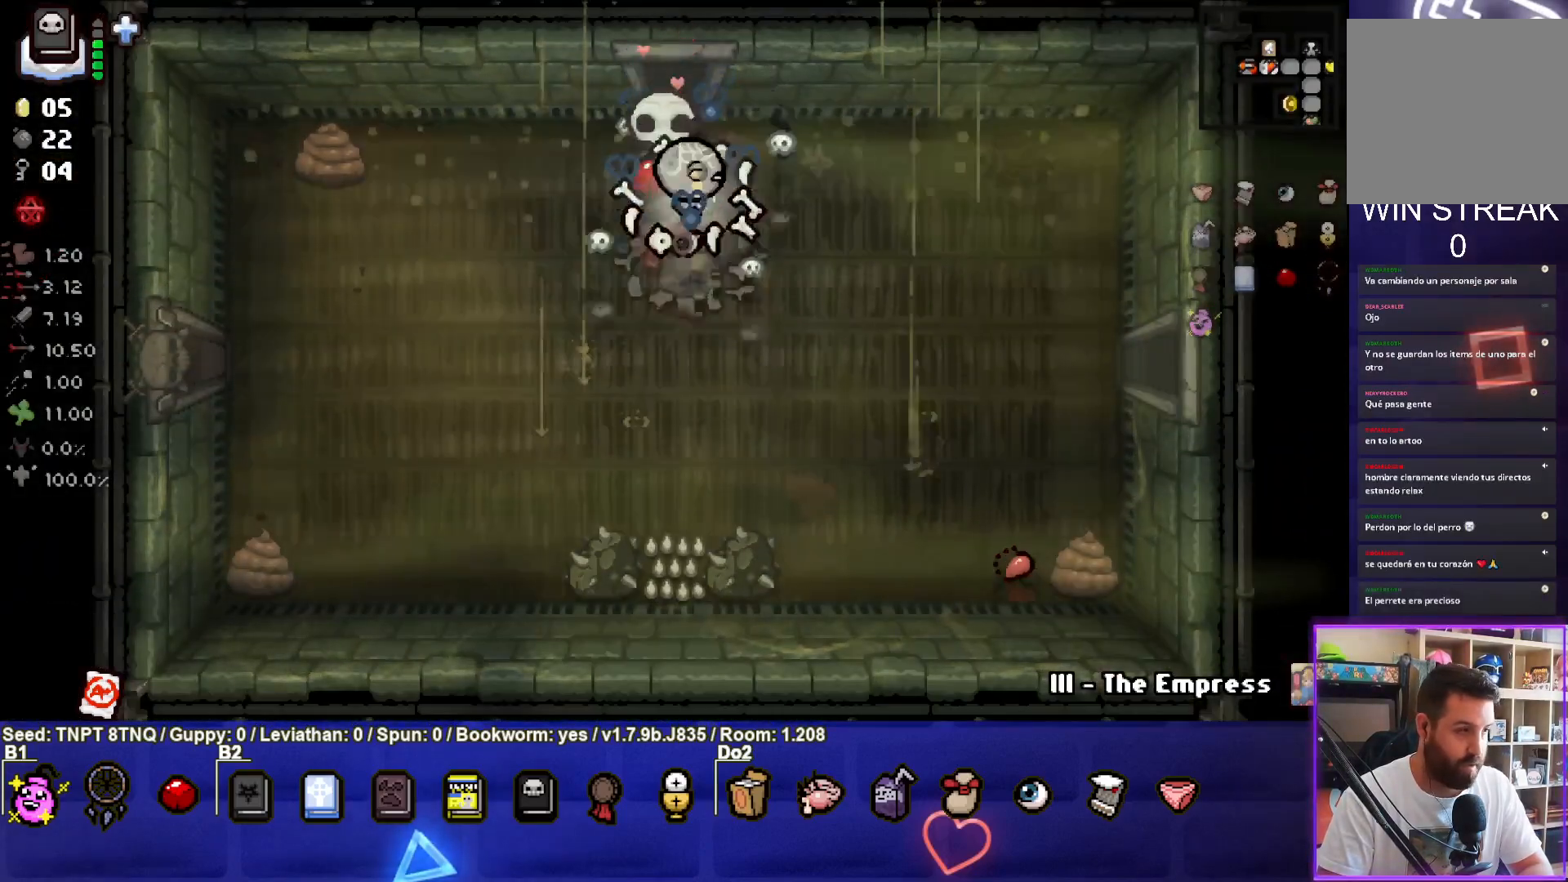
{"buttons": [], "left_stick": "down-right", "right_stick": "center", "events": []}
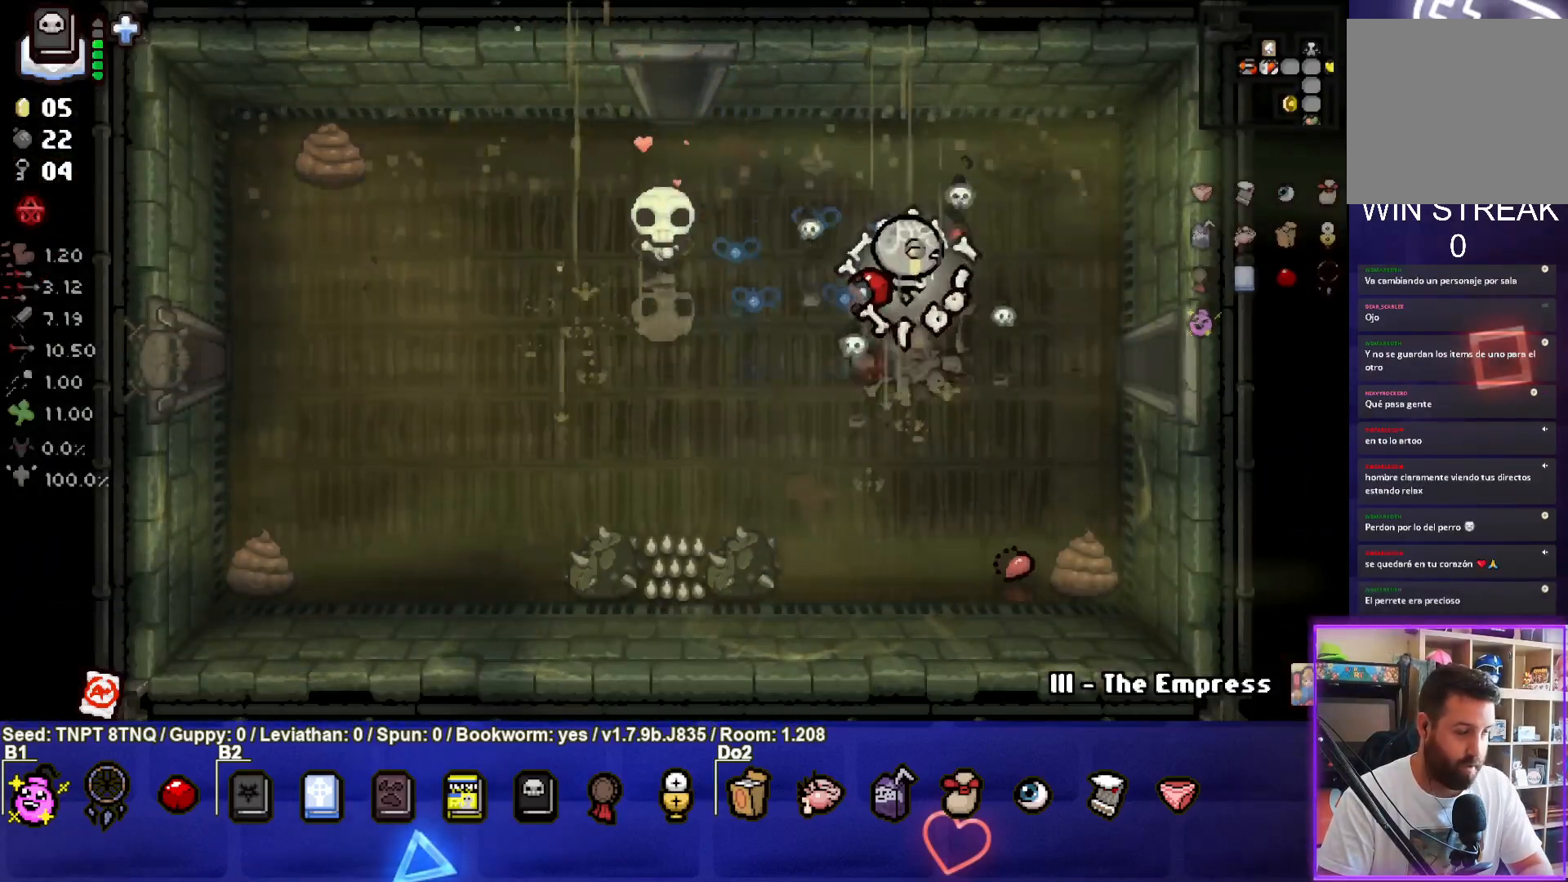
{"buttons": [], "left_stick": "down-right", "right_stick": "center", "events": []}
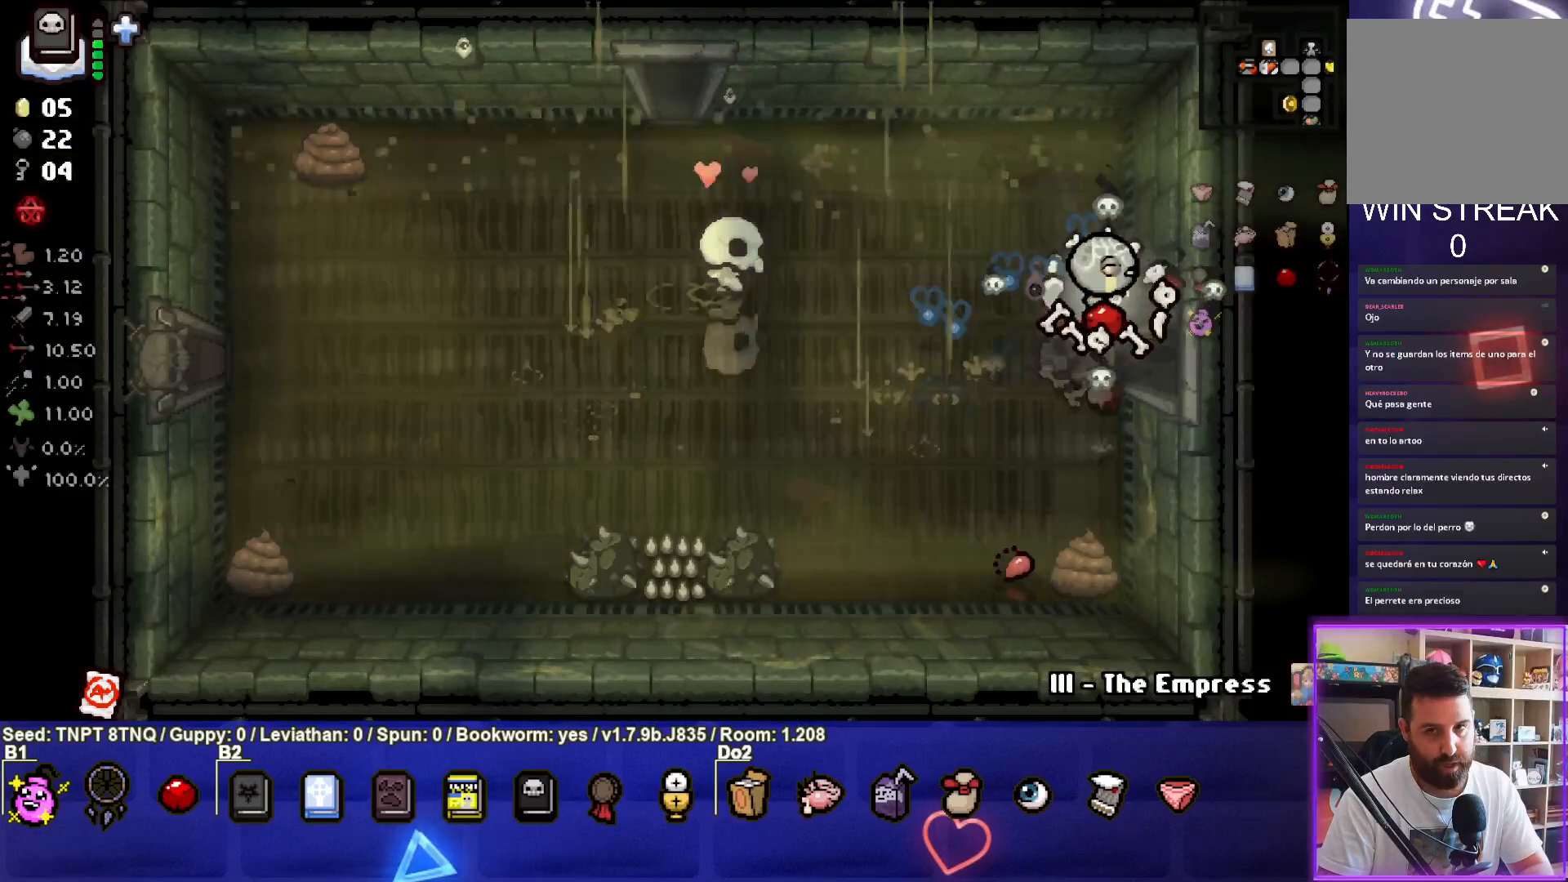
{"buttons": [], "left_stick": "down-right", "right_stick": "center", "events": []}
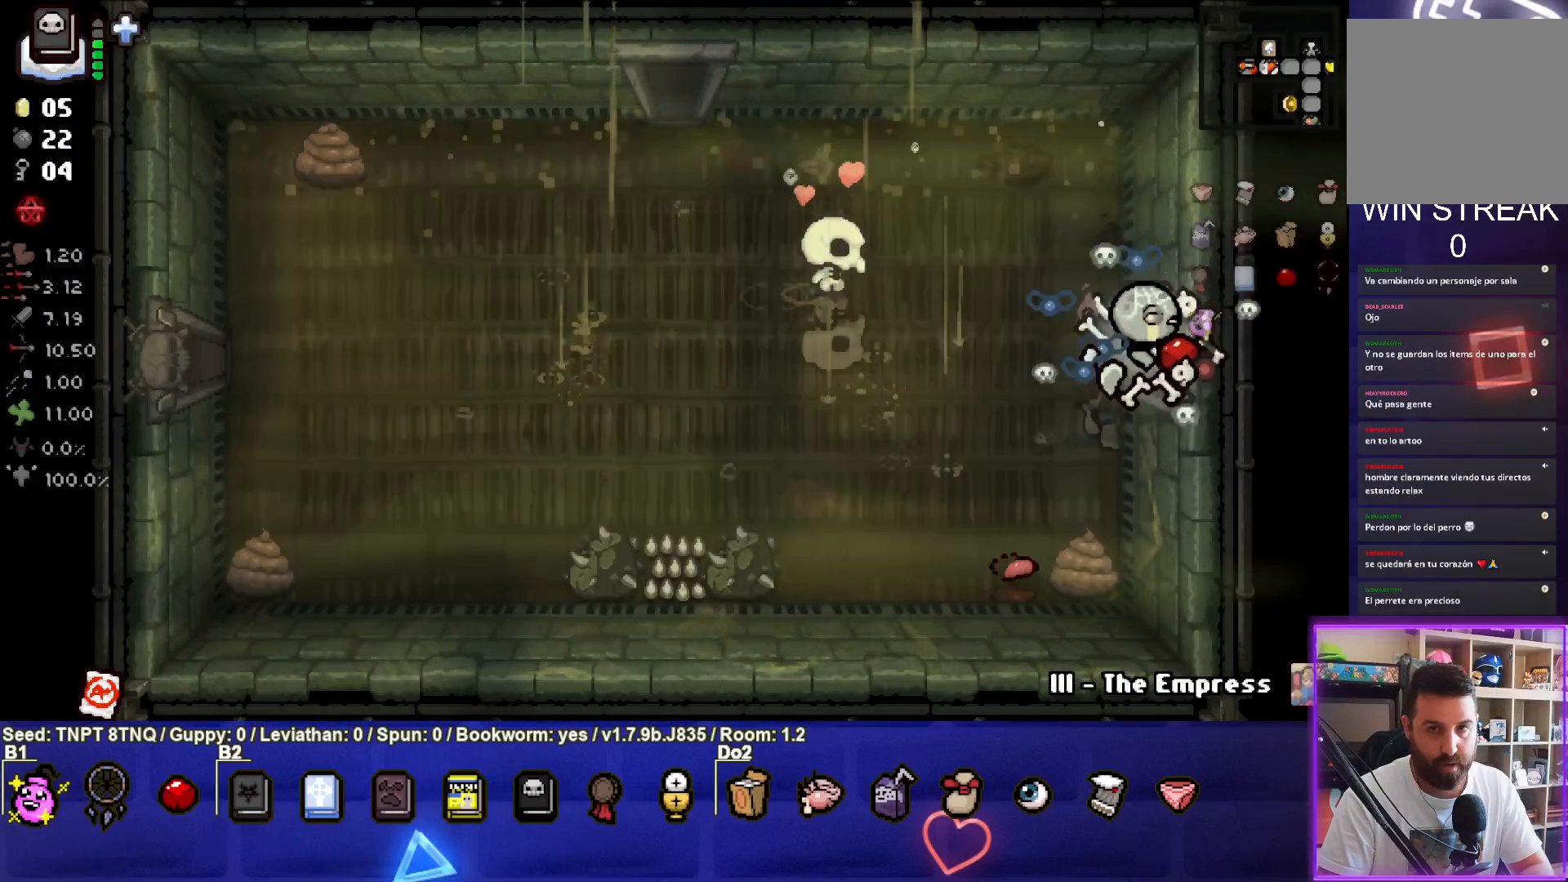
{"buttons": [], "left_stick": "right", "right_stick": "center", "events": [[167, "left_stick", "center"], [383, "left_stick", "right"]]}
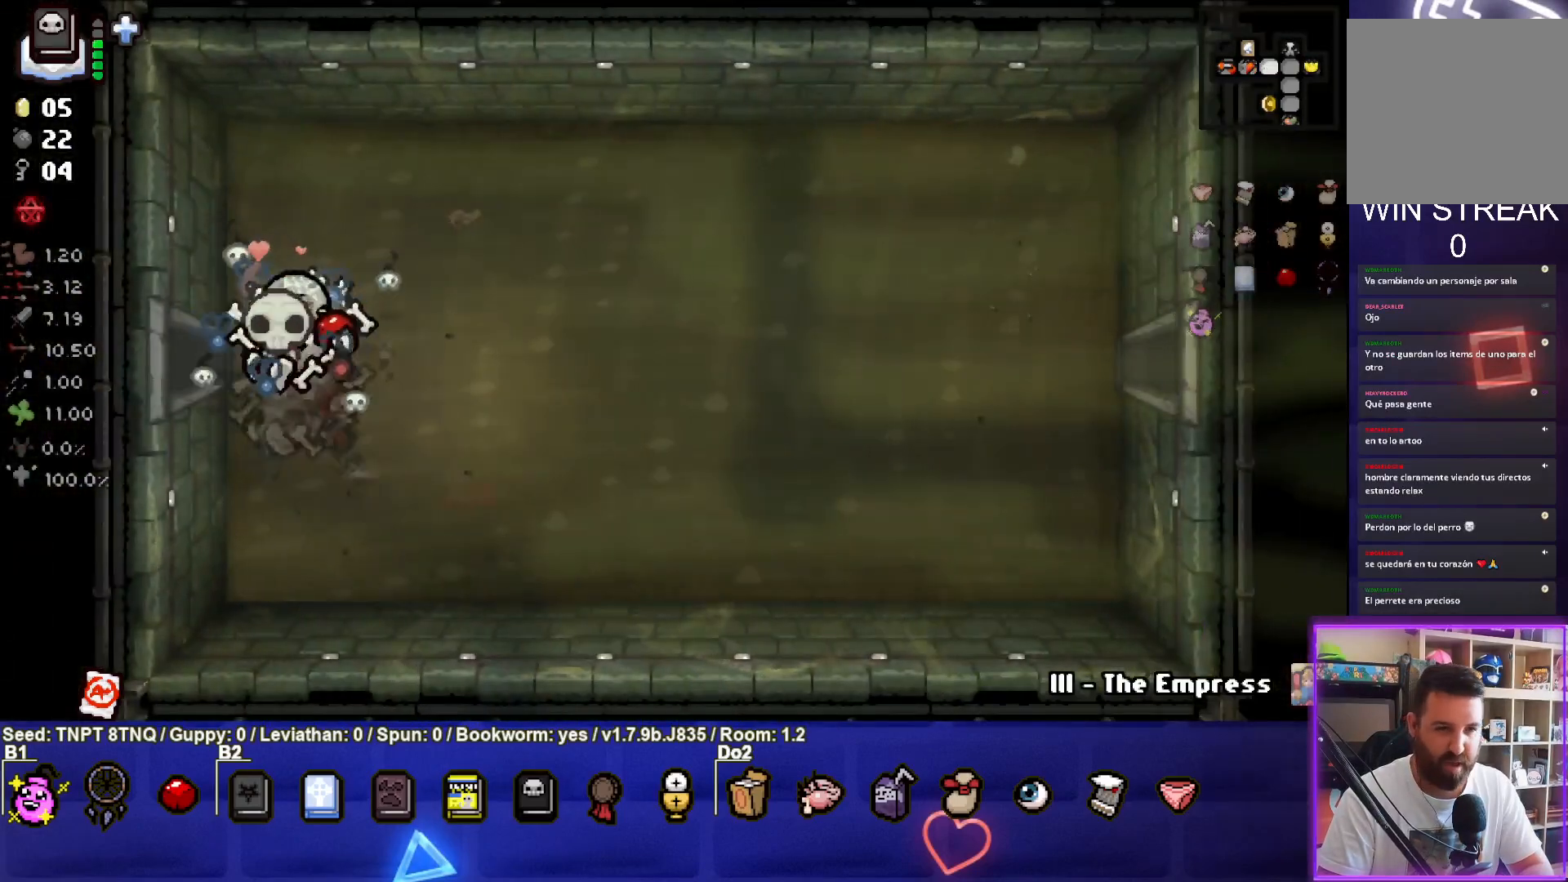
{"buttons": [], "left_stick": "up-right", "right_stick": "center", "events": [[233, "left_stick", "up-right"]]}
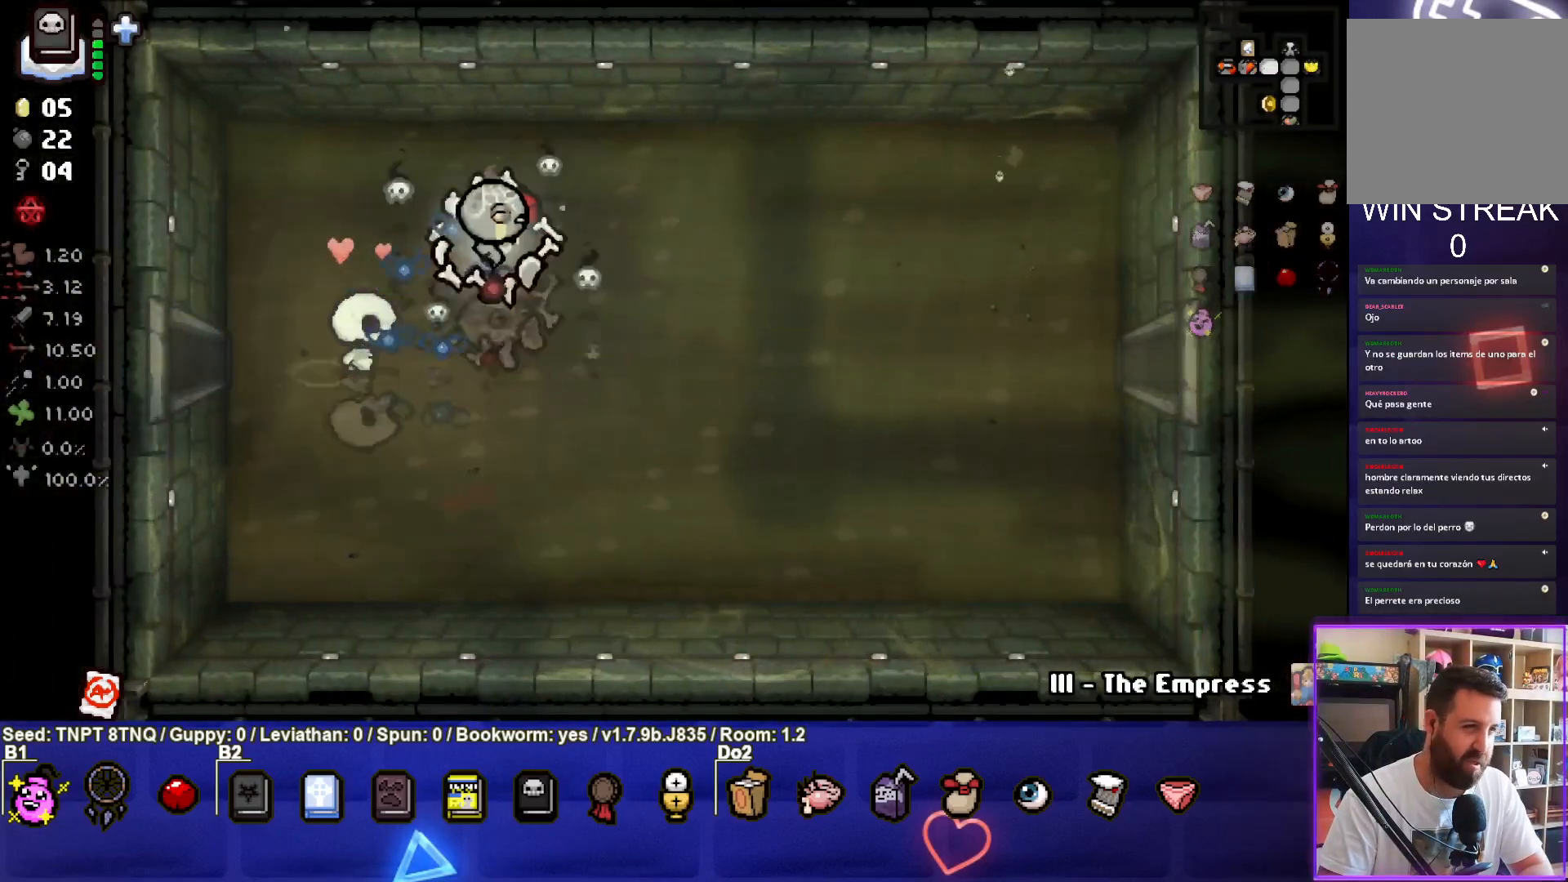
{"buttons": [], "left_stick": "center", "right_stick": "center", "events": [[367, "left_stick", "center"]]}
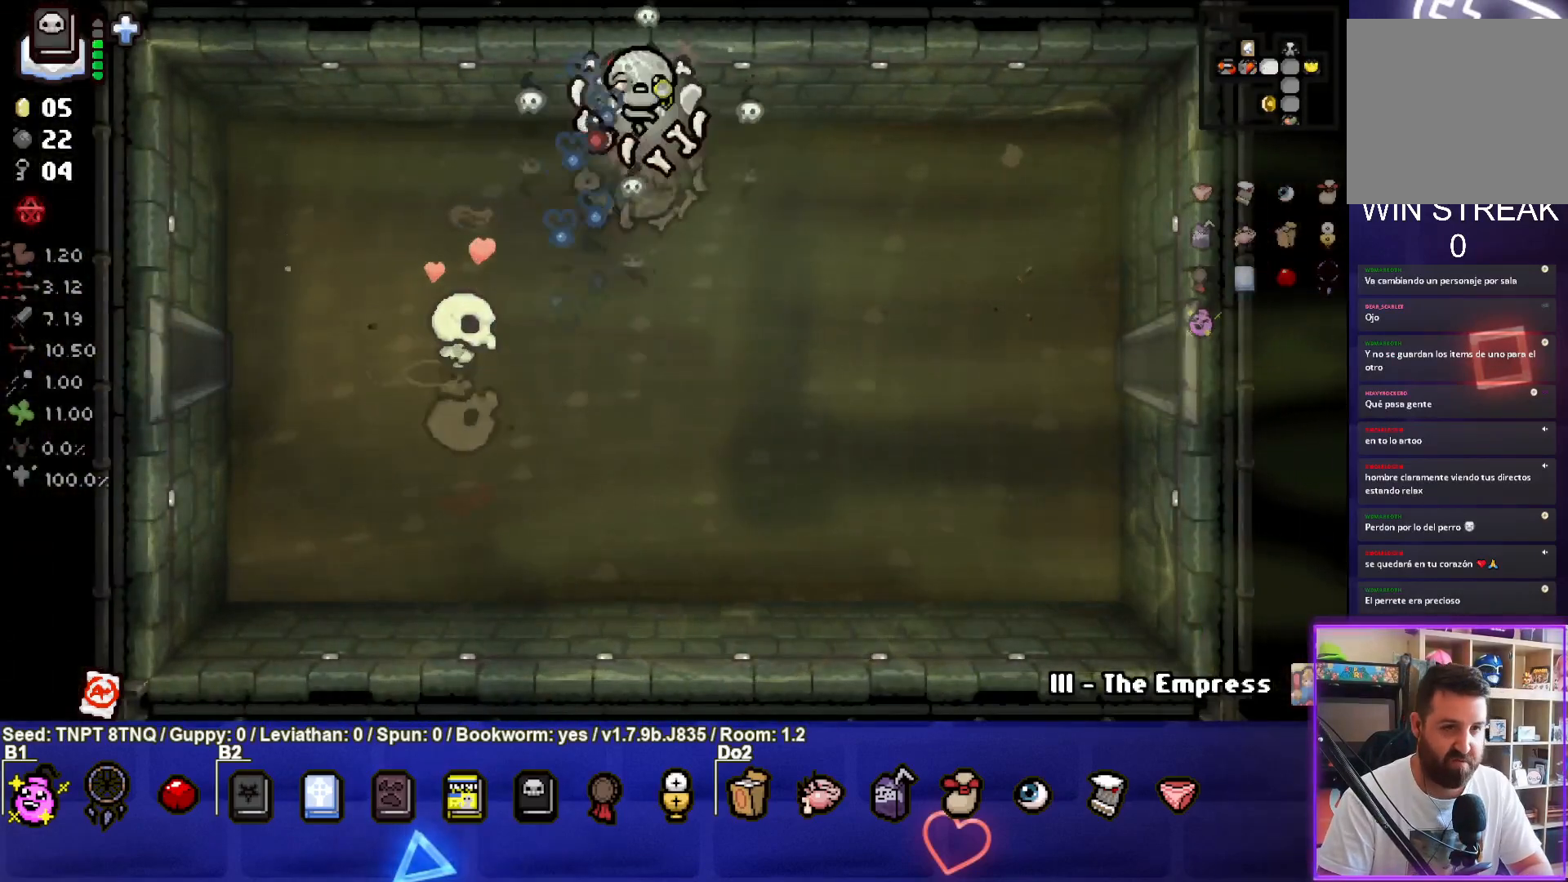
{"buttons": [], "left_stick": "down", "right_stick": "center", "events": [[83, "left_stick", "up-right"], [183, "left_stick", "center"], [250, "left_stick", "down"], [300, "L1", "down"], [417, "L1", "up"]]}
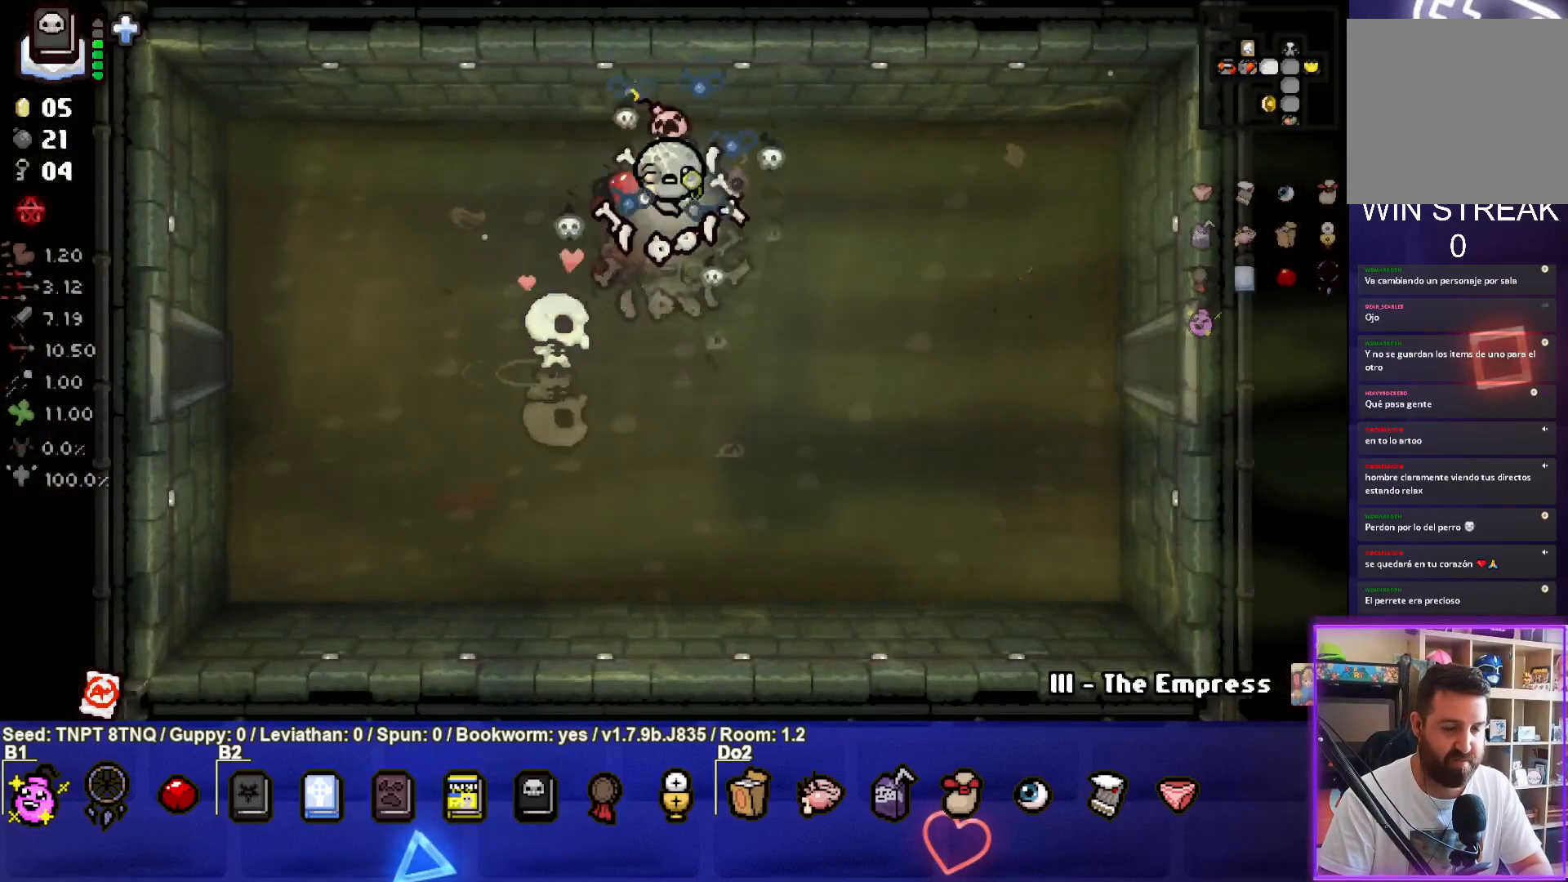
{"buttons": [], "left_stick": "down-left", "right_stick": "center", "events": [[350, "left_stick", "down-left"]]}
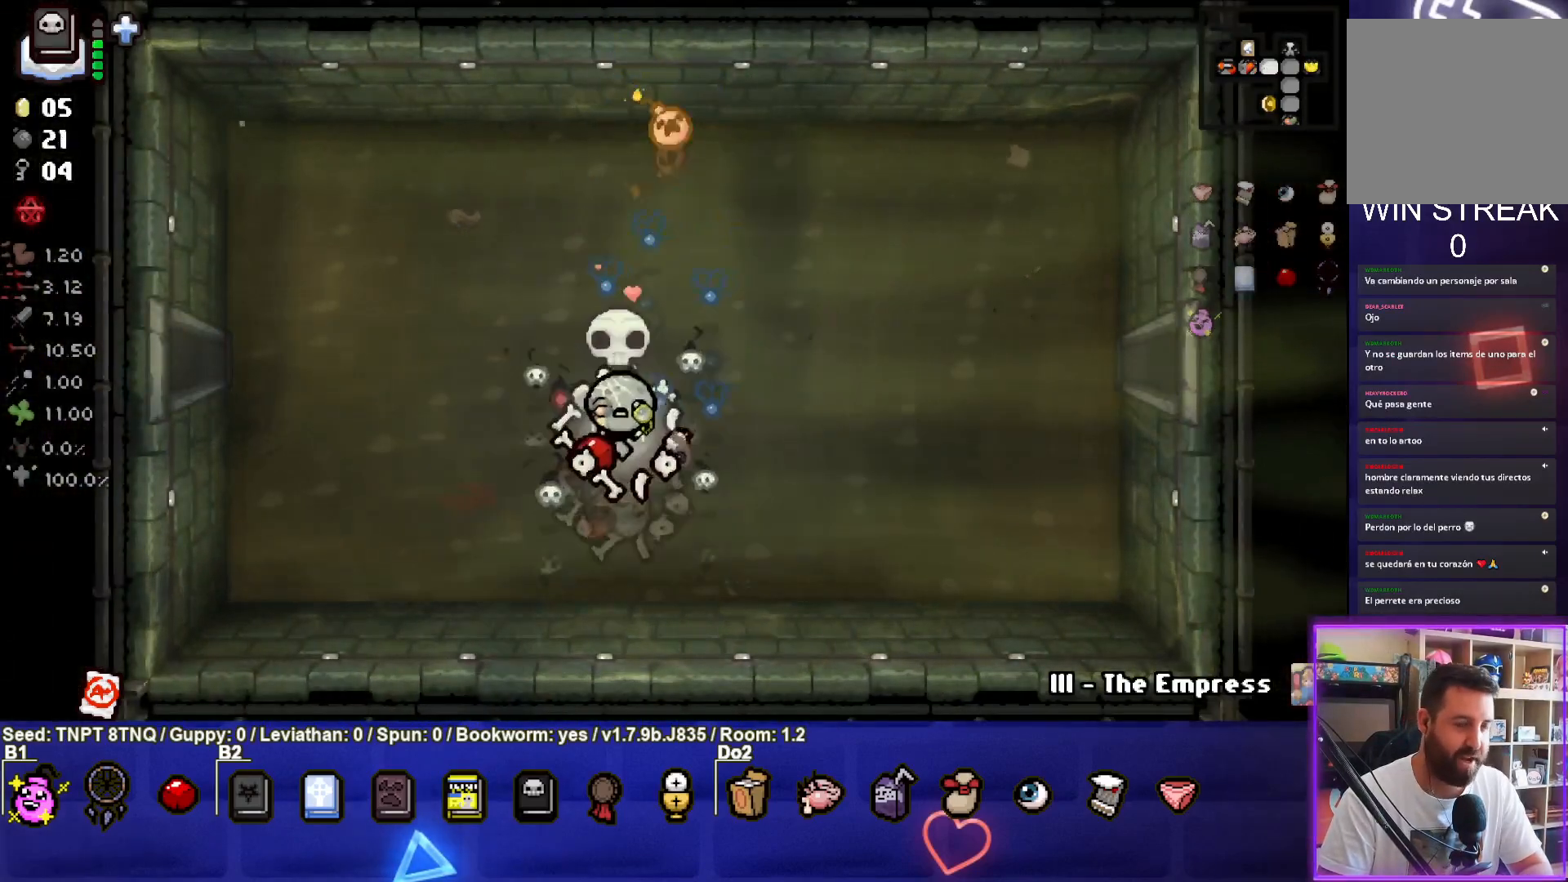
{"buttons": [], "left_stick": "center", "right_stick": "center", "events": [[400, "left_stick", "center"]]}
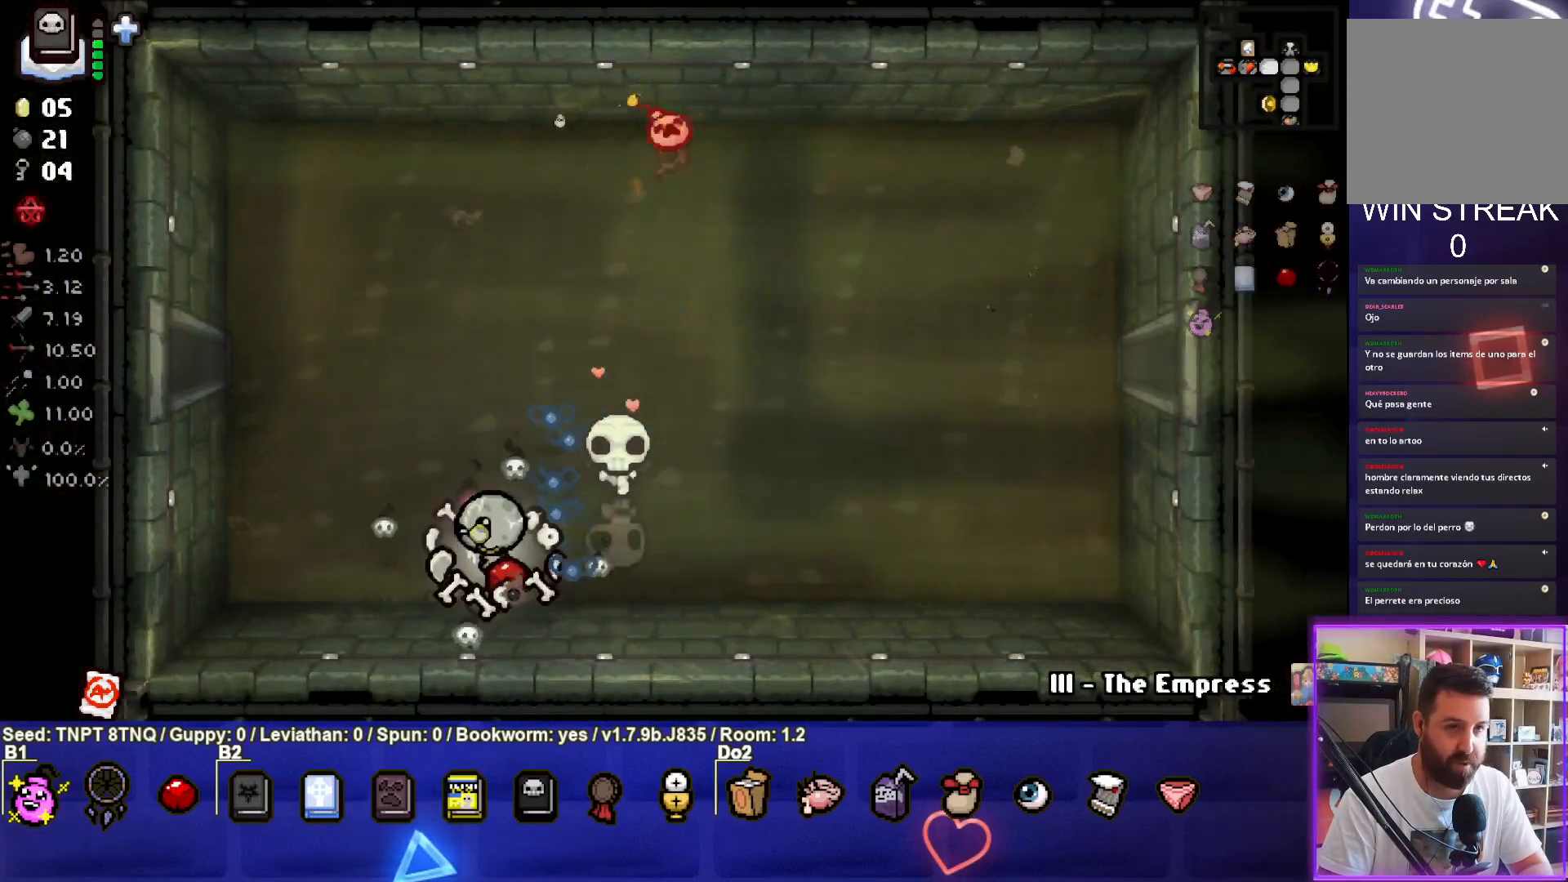
{"buttons": [], "left_stick": "center", "right_stick": "center", "events": [[17, "left_stick", "down-left"], [217, "left_stick", "center"]]}
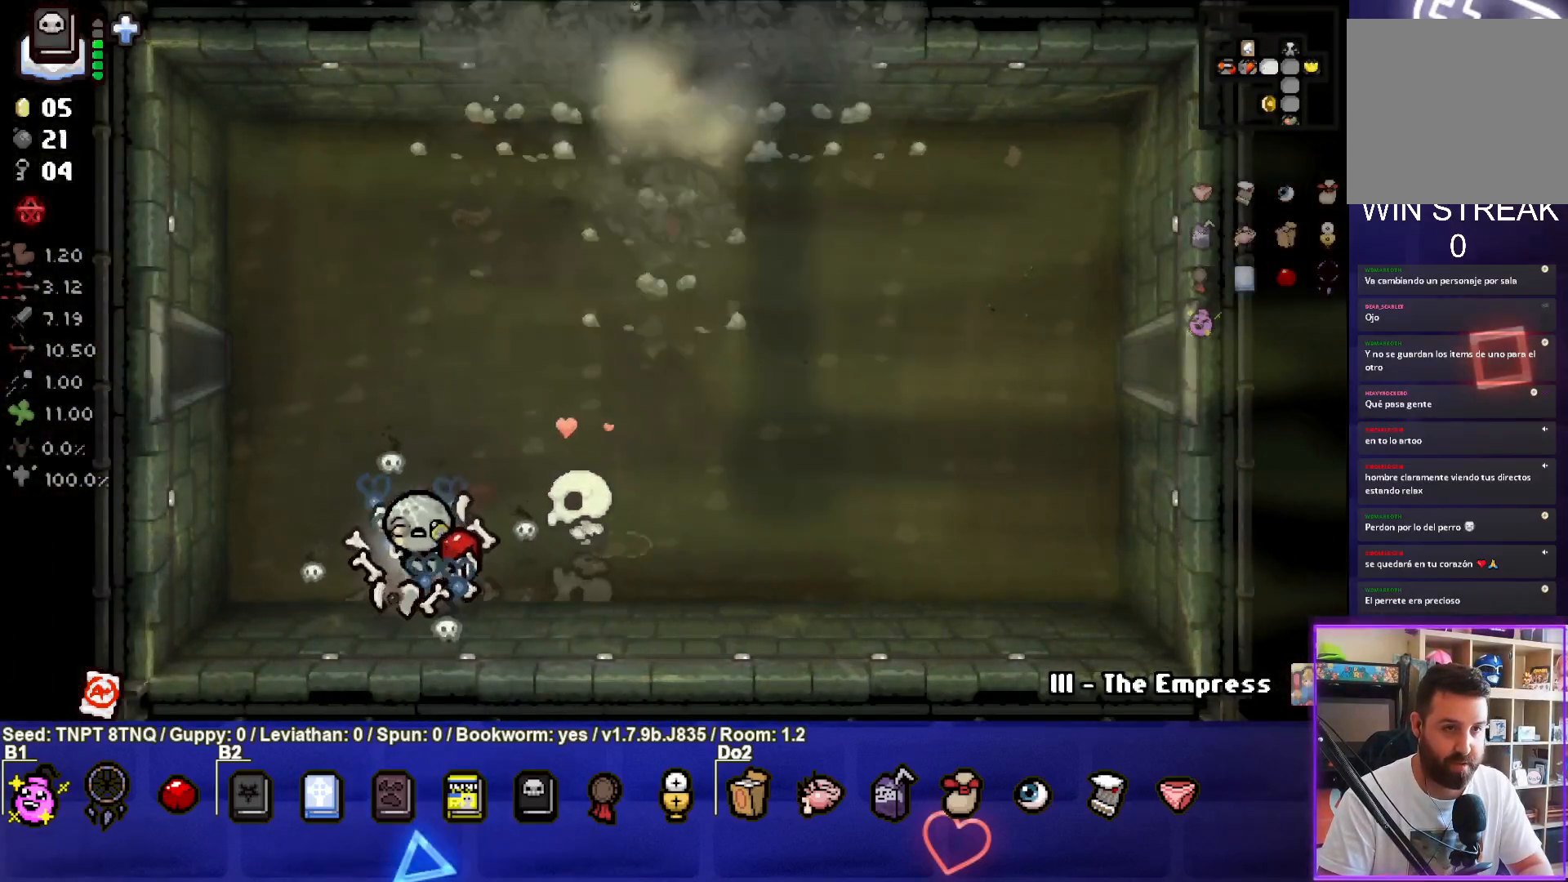
{"buttons": [], "left_stick": "up", "right_stick": "center", "events": [[300, "left_stick", "up-right"], [483, "left_stick", "up"]]}
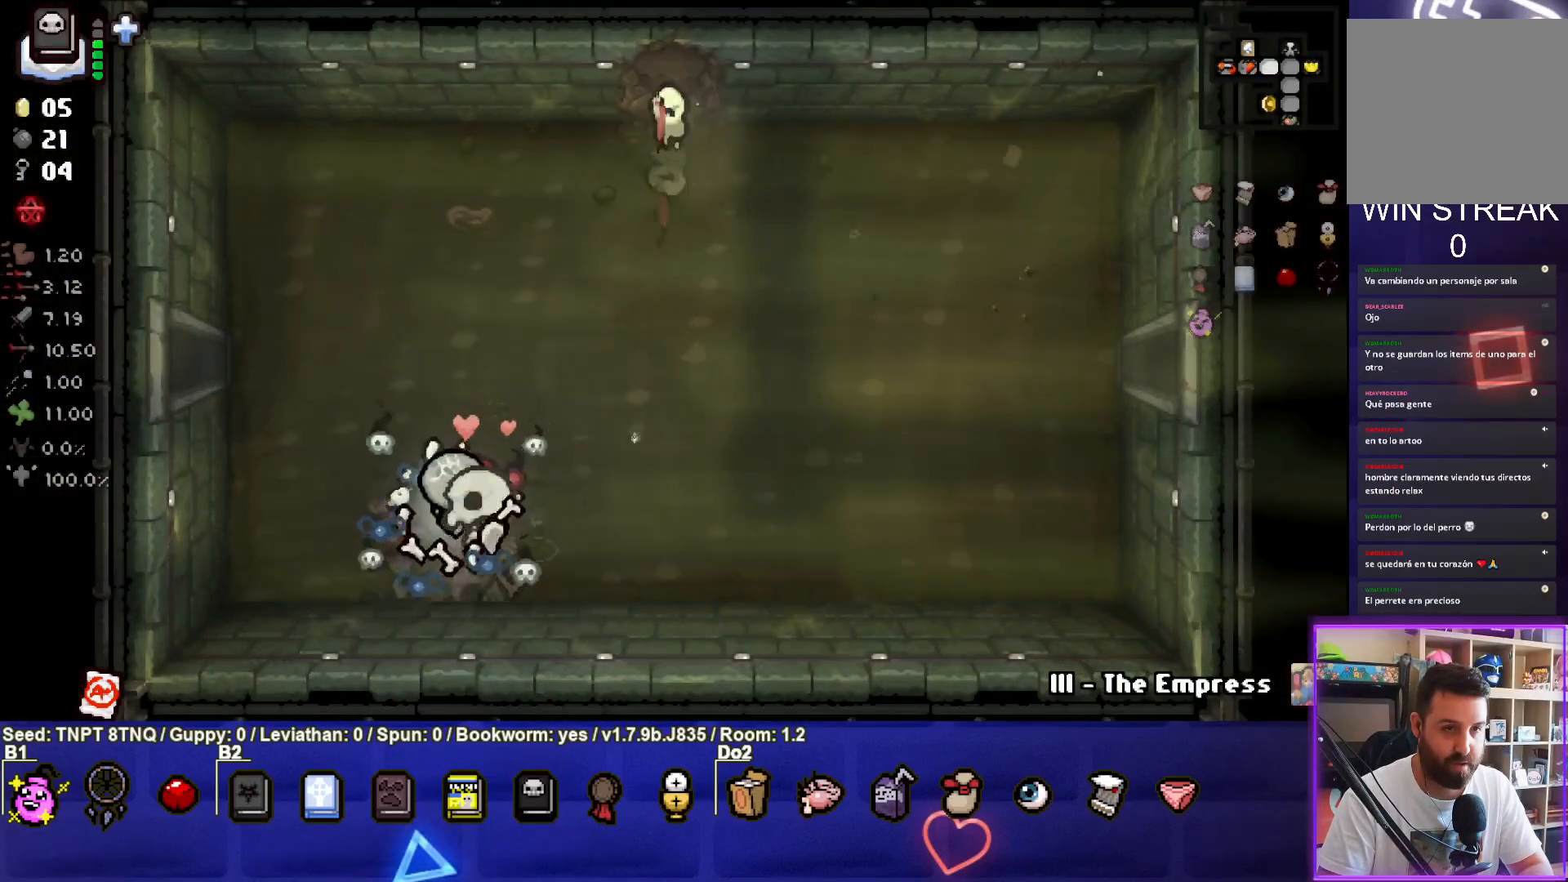
{"buttons": [], "left_stick": "up-right", "right_stick": "center", "events": [[217, "left_stick", "up-right"]]}
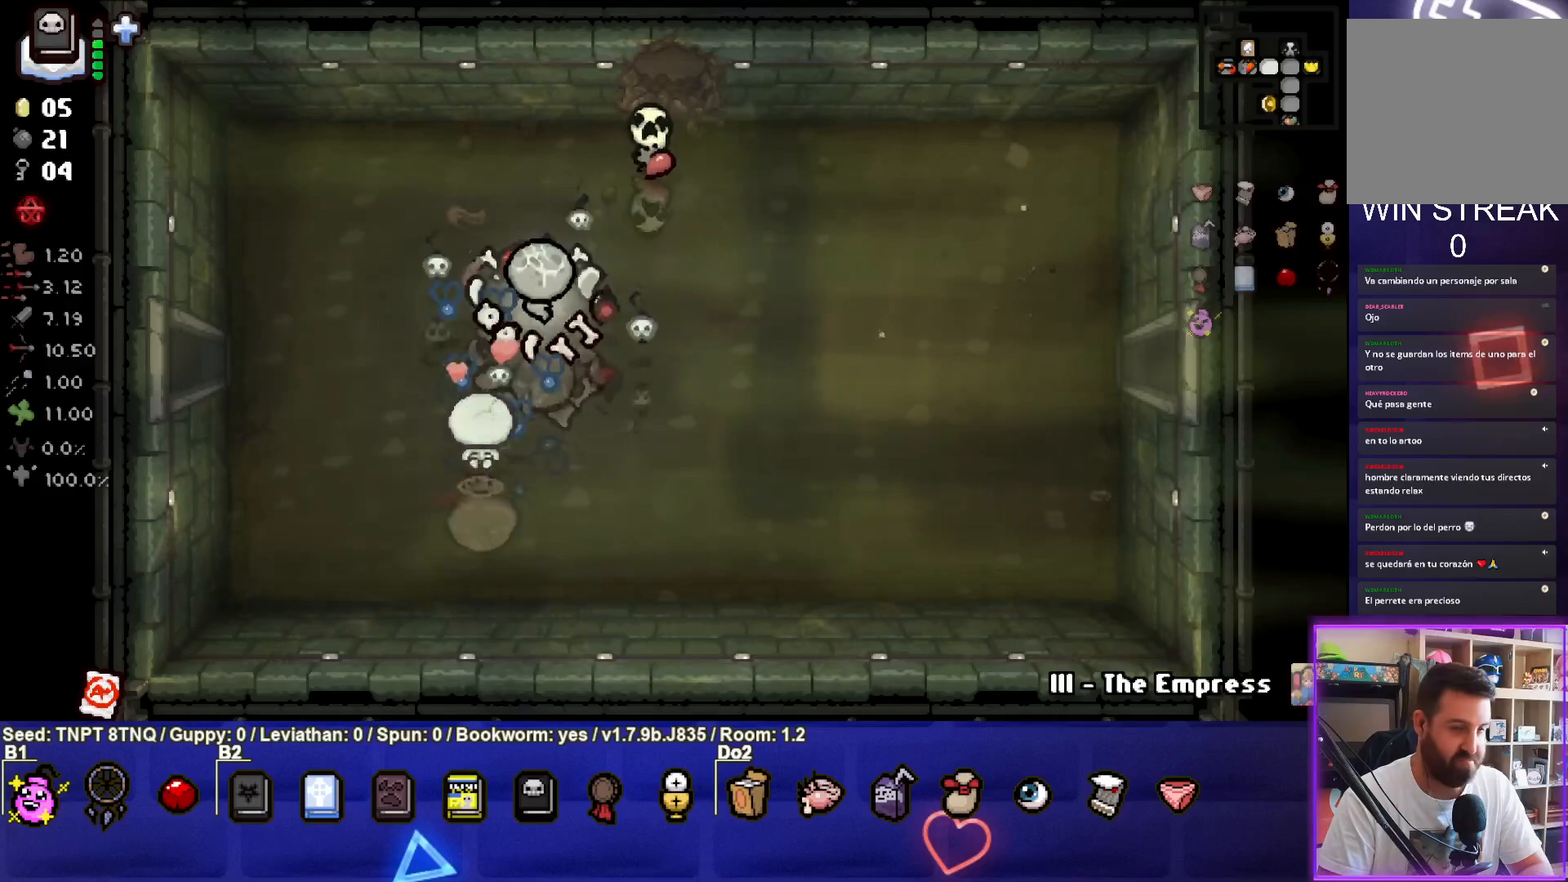
{"buttons": [], "left_stick": "up", "right_stick": "center", "events": [[383, "left_stick", "up"]]}
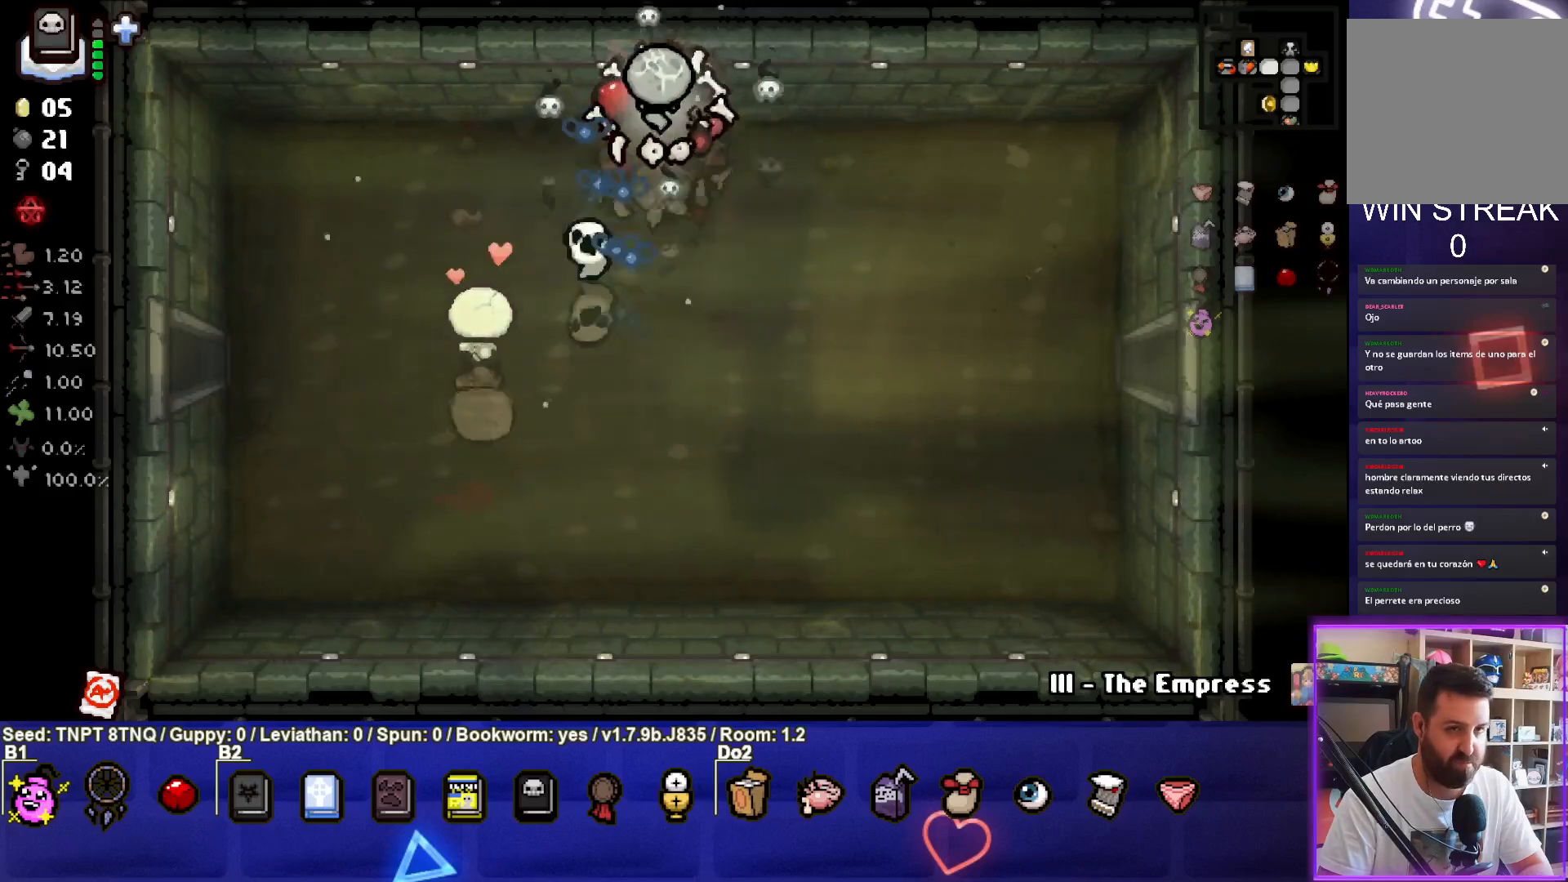
{"buttons": [], "left_stick": "center", "right_stick": "center", "events": [[333, "left_stick", "center"]]}
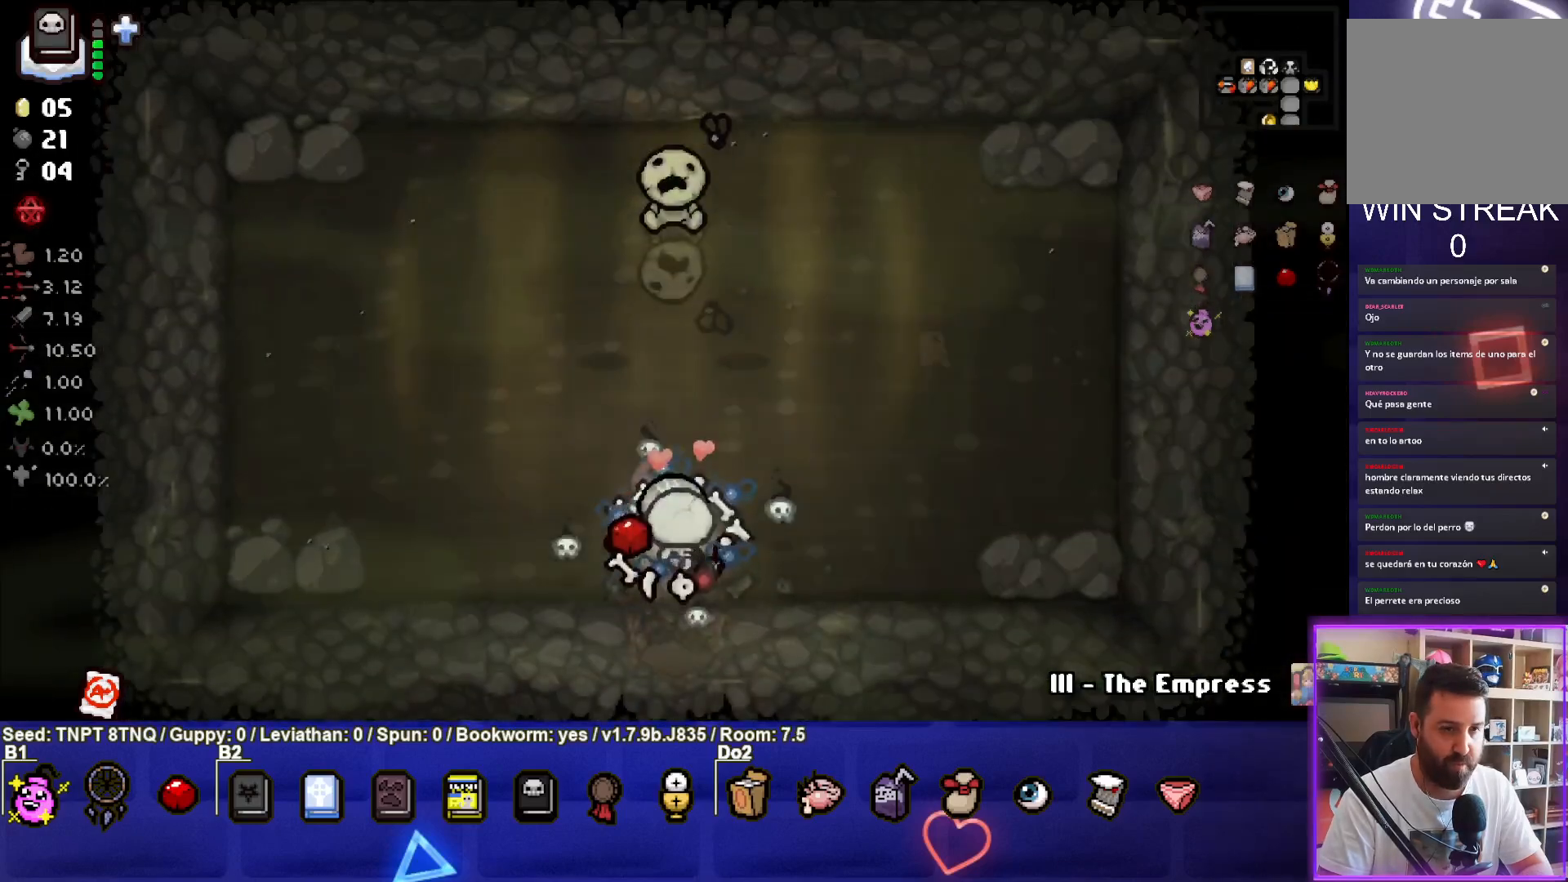
{"buttons": [], "left_stick": "up-left", "right_stick": "center", "events": [[267, "left_stick", "up-left"]]}
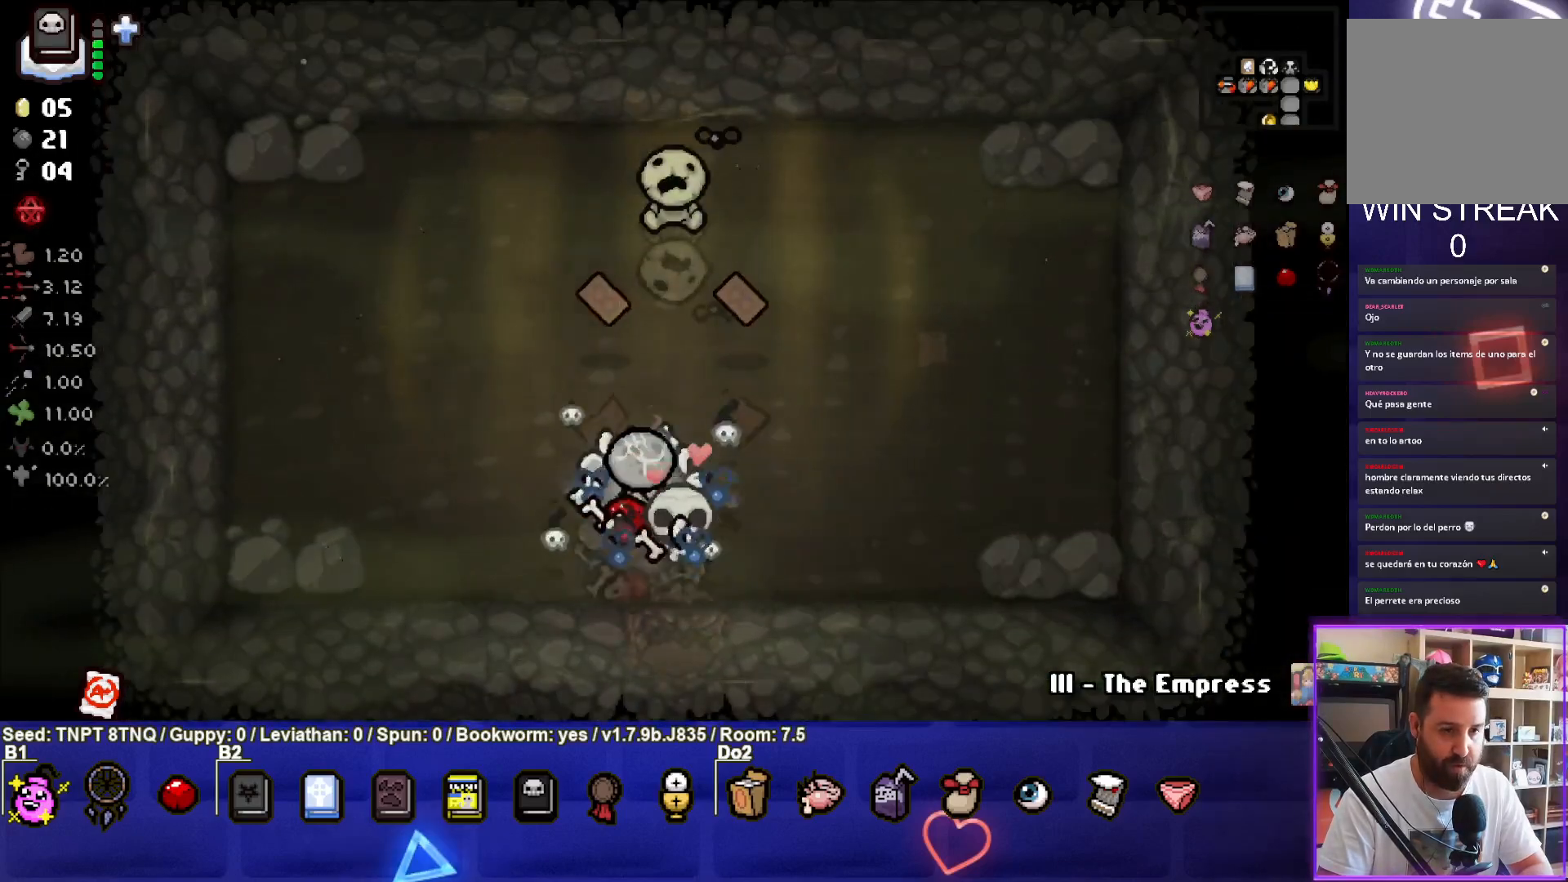
{"buttons": [], "left_stick": "right", "right_stick": "center", "events": [[100, "left_stick", "up"], [383, "left_stick", "right"]]}
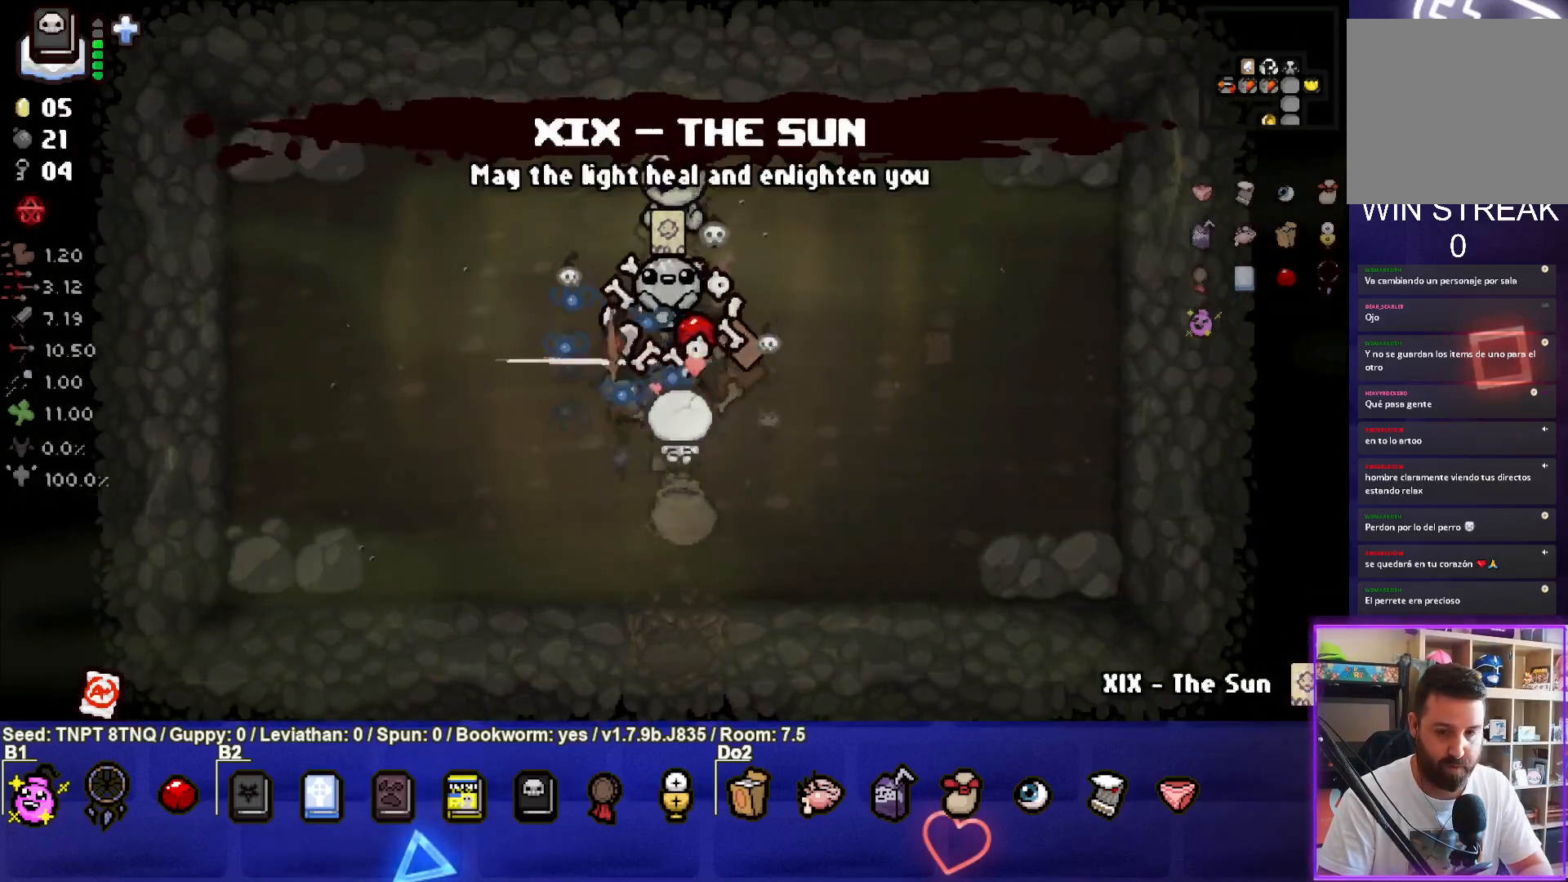
{"buttons": [], "left_stick": "down-right", "right_stick": "center", "events": [[33, "left_stick", "center"], [450, "left_stick", "down-right"]]}
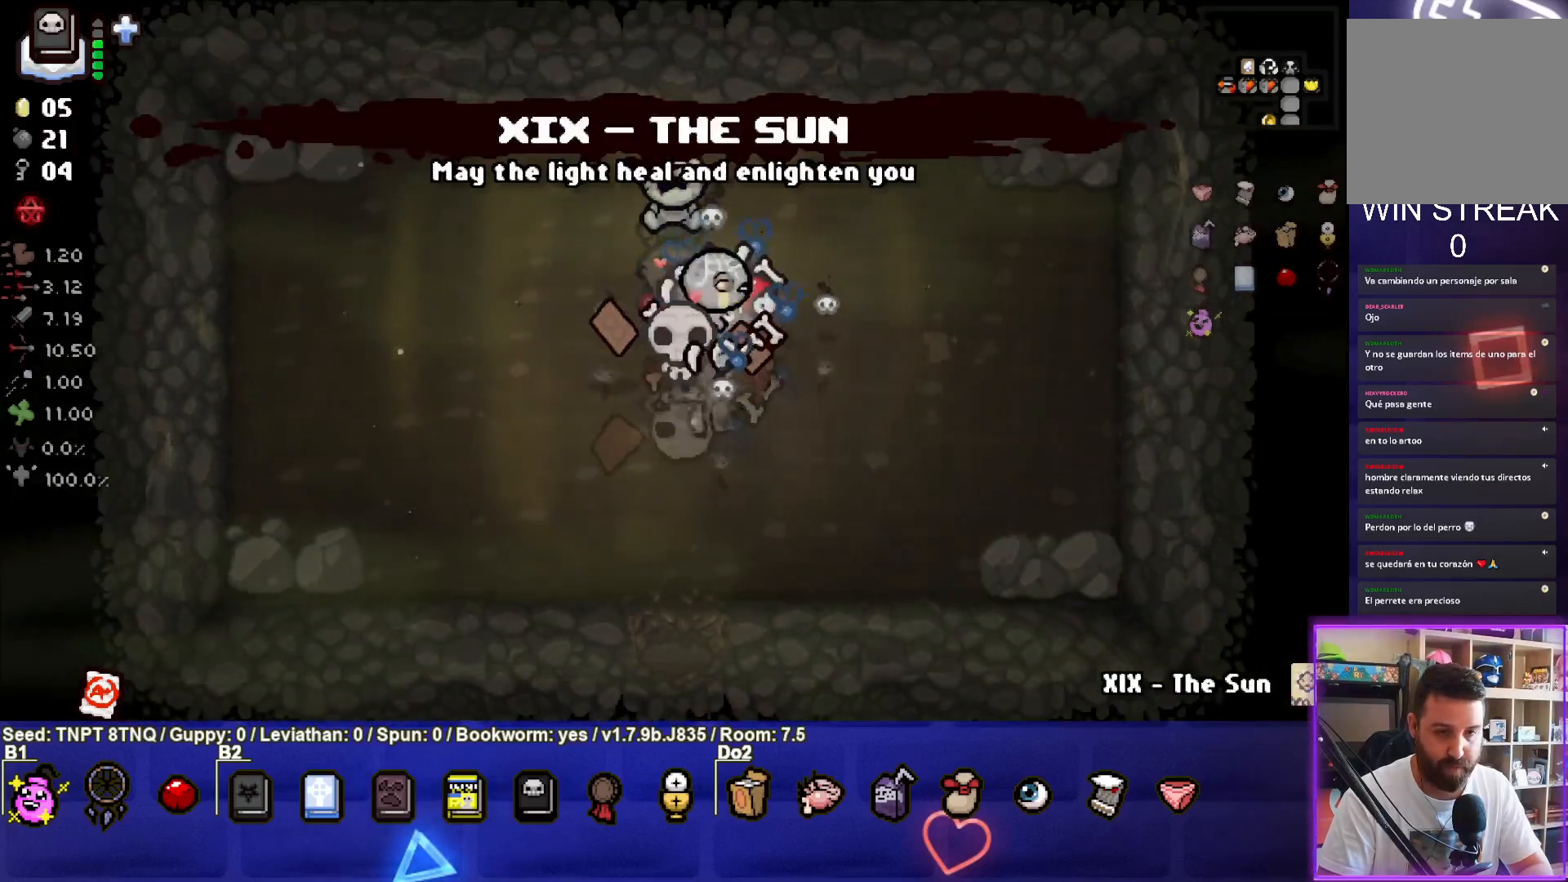
{"buttons": [], "left_stick": "left", "right_stick": "center", "events": [[300, "left_stick", "center"], [483, "left_stick", "left"]]}
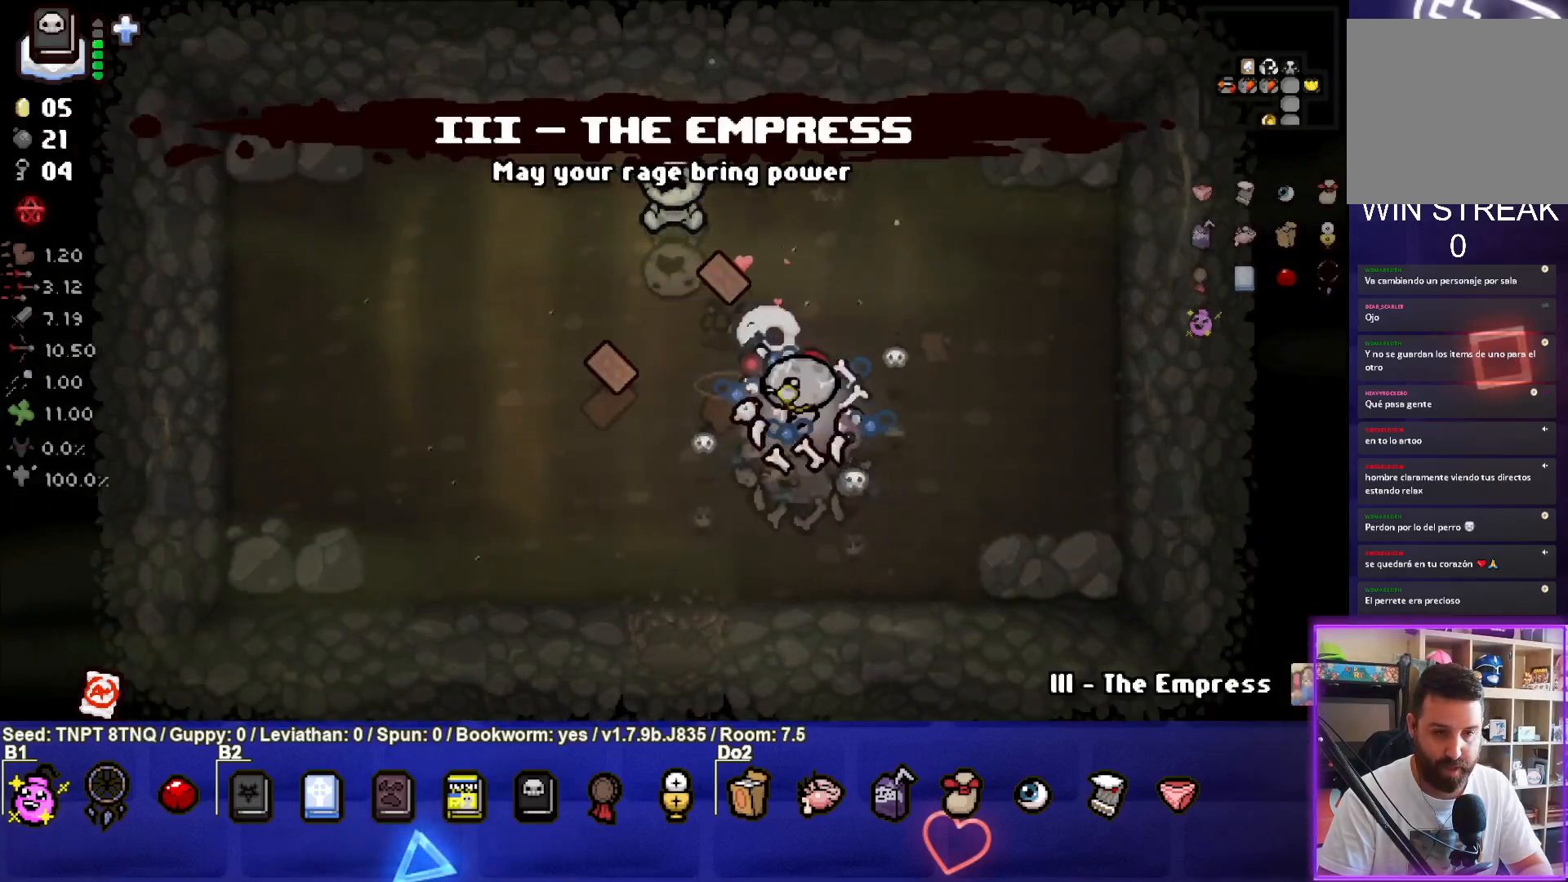
{"buttons": [], "left_stick": "up-left", "right_stick": "center", "events": [[300, "left_stick", "up-left"]]}
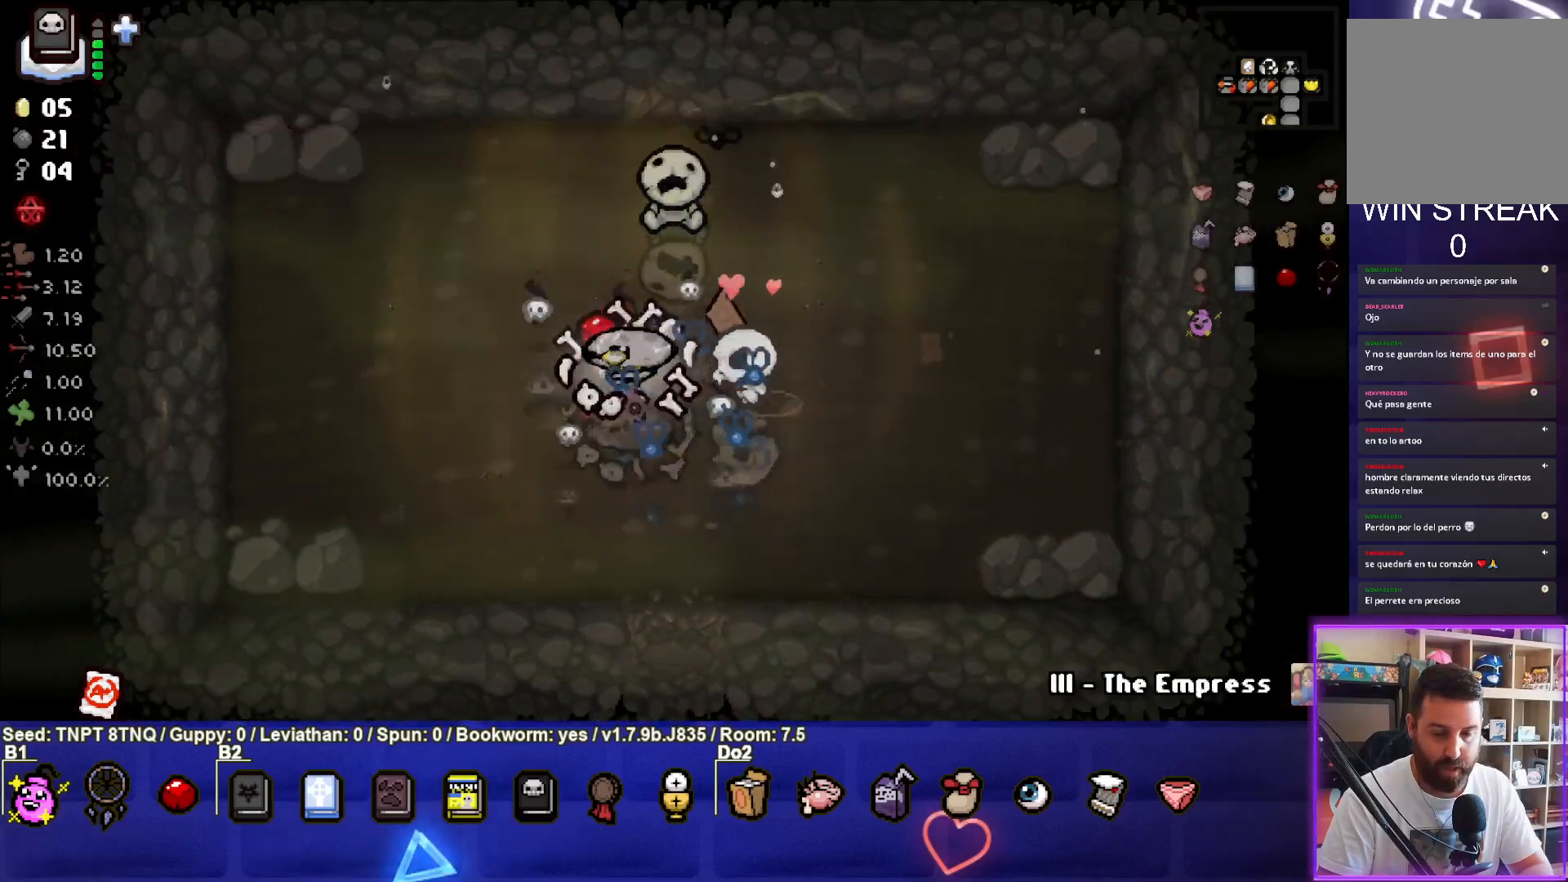
{"buttons": [], "left_stick": "up", "right_stick": "center", "events": [[33, "left_stick", "down-left"], [83, "left_stick", "down"], [400, "left_stick", "center"], [500, "left_stick", "up"]]}
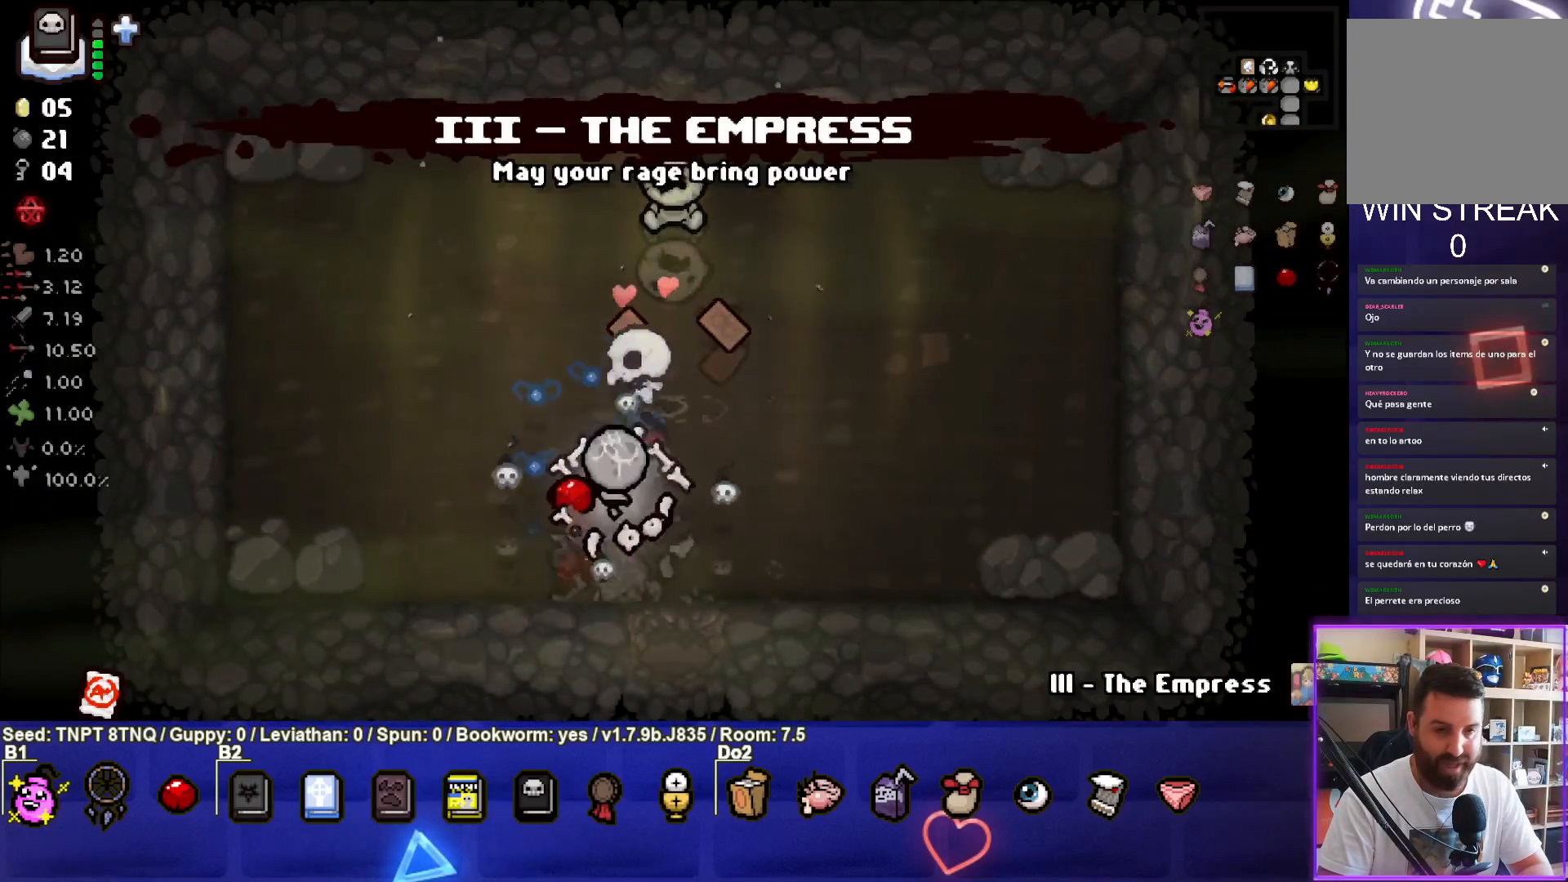
{"buttons": [], "left_stick": "up-right", "right_stick": "center", "events": [[67, "left_stick", "up-right"]]}
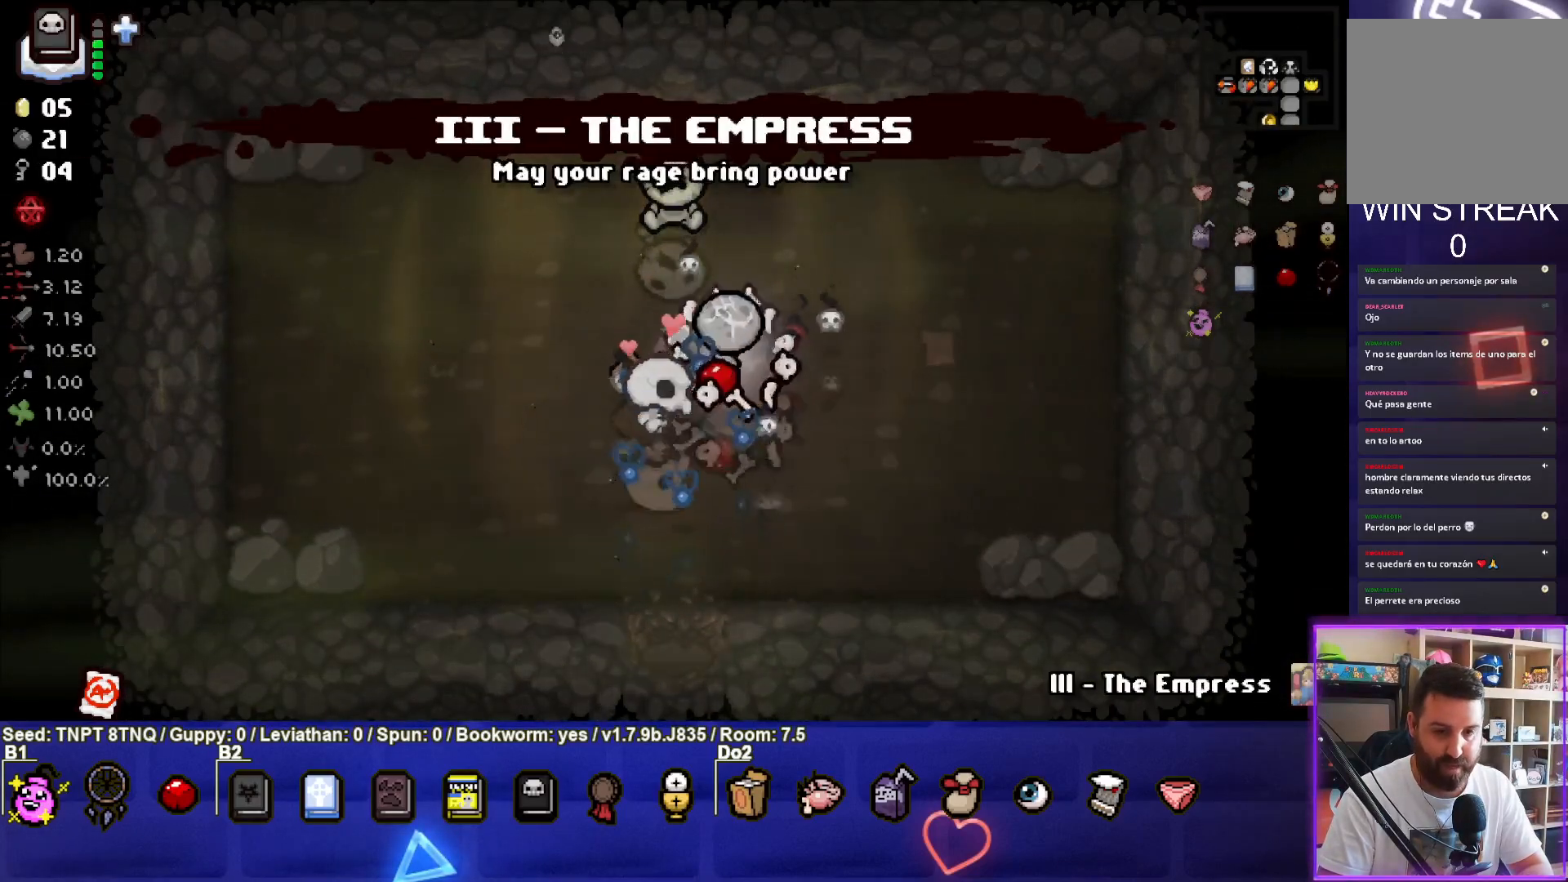
{"buttons": [], "left_stick": "down", "right_stick": "center", "events": [[67, "left_stick", "center"], [117, "left_stick", "down"]]}